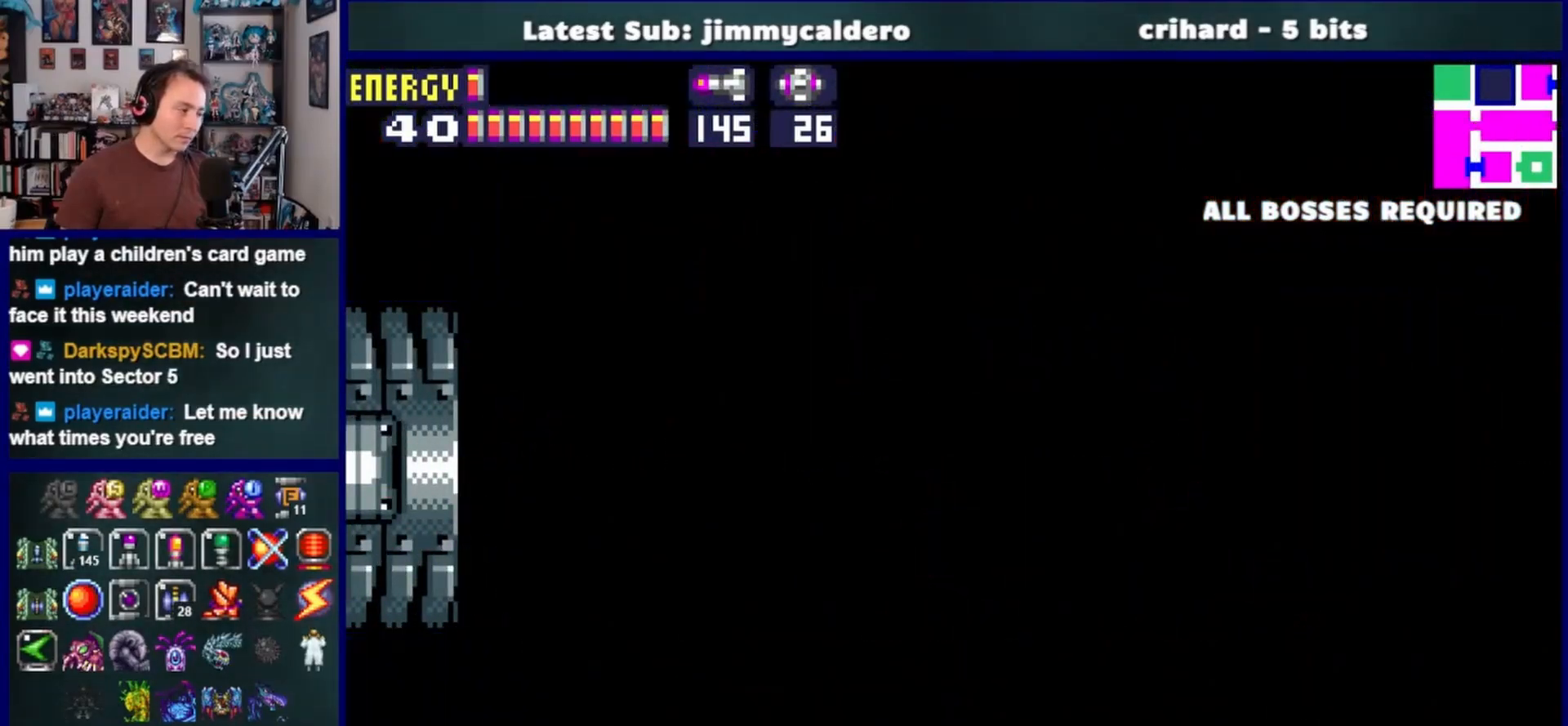
Gameplay with a controller (PlayStation layout); each line is a JSON object with the inputs held at the frame after it. "events" lists button and stick changes between this image and that frame as [ms after this image, input, new state], when the widget could be followed in between. Not read: L2 R2.
{"buttons": ["DPAD_LEFT"], "left_stick": "center", "right_stick": "center", "events": []}
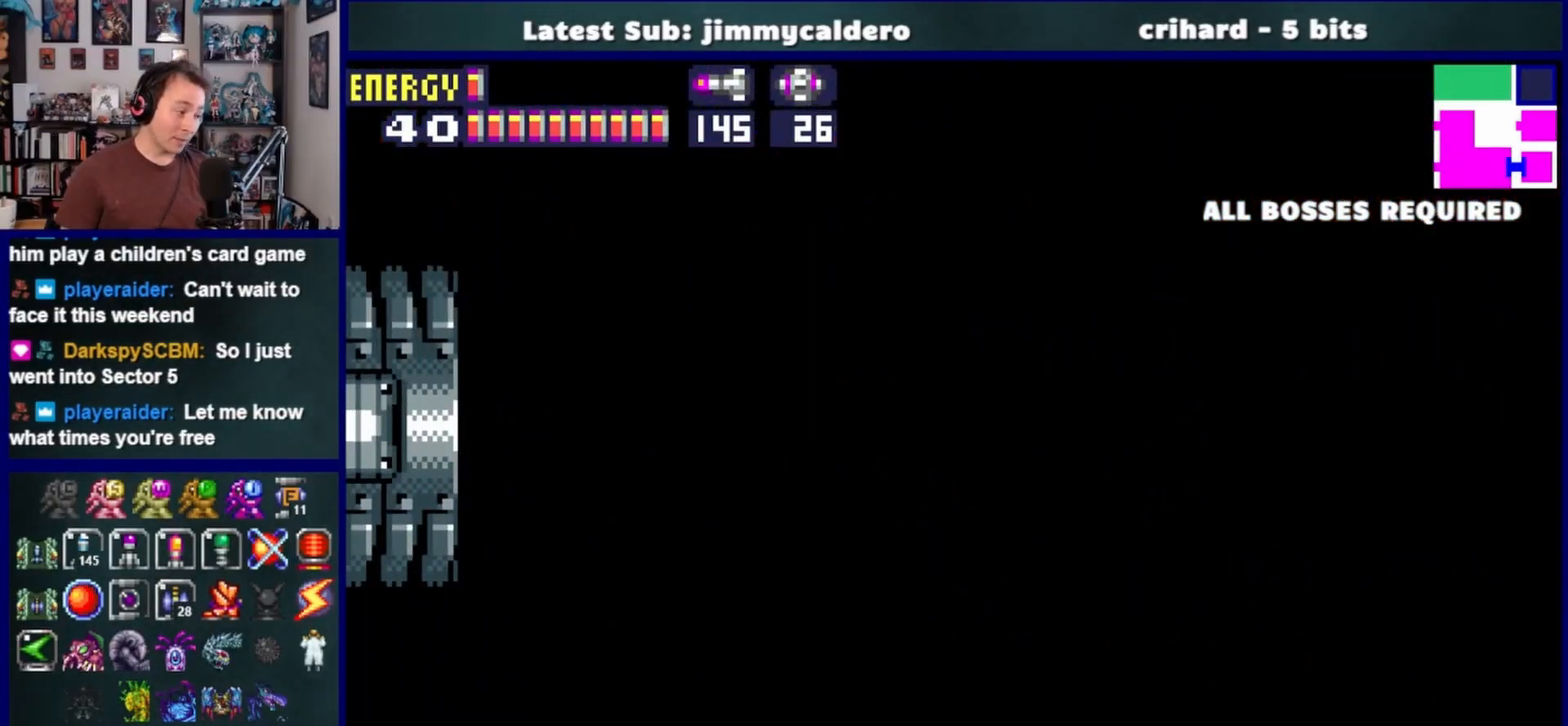
{"buttons": ["DPAD_LEFT"], "left_stick": "center", "right_stick": "center", "events": []}
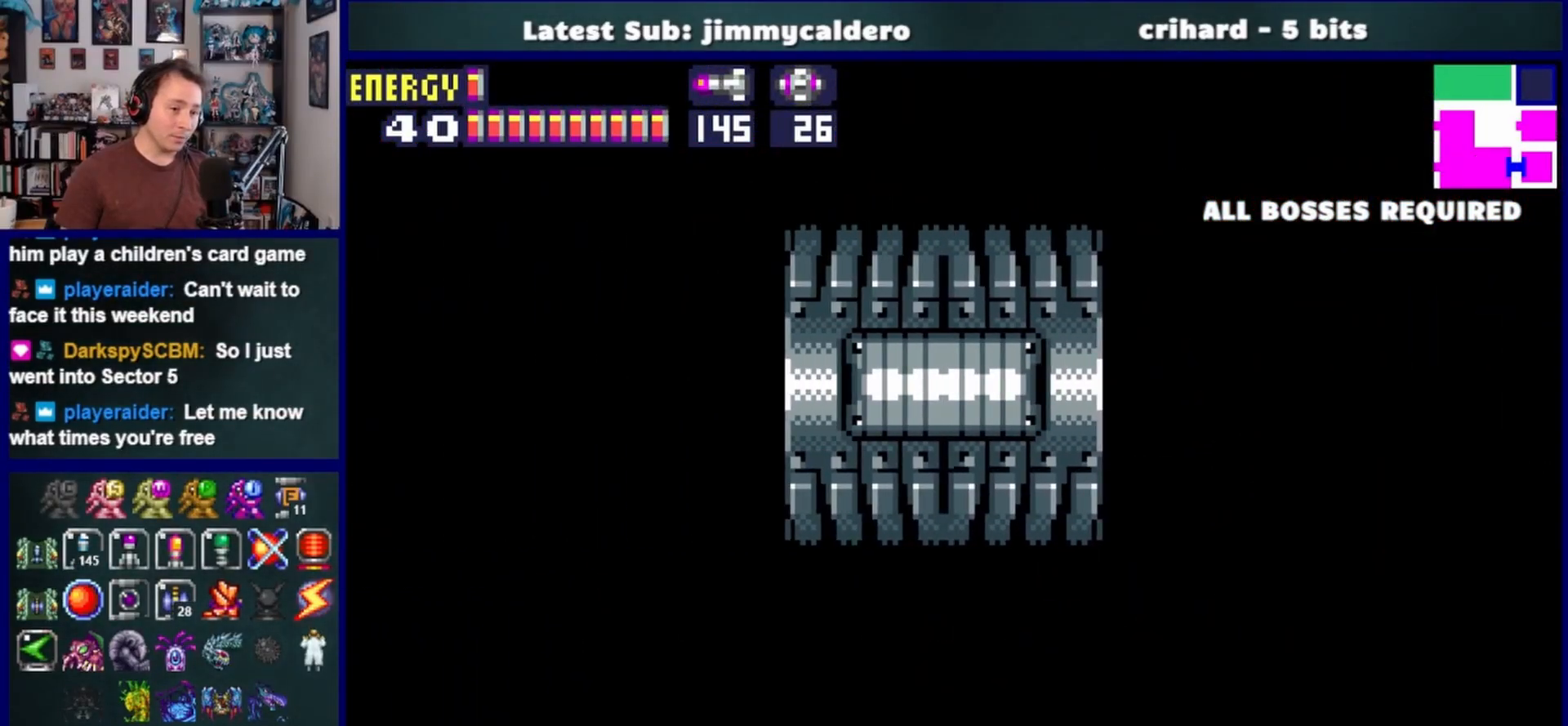
{"buttons": ["DPAD_LEFT"], "left_stick": "center", "right_stick": "center", "events": []}
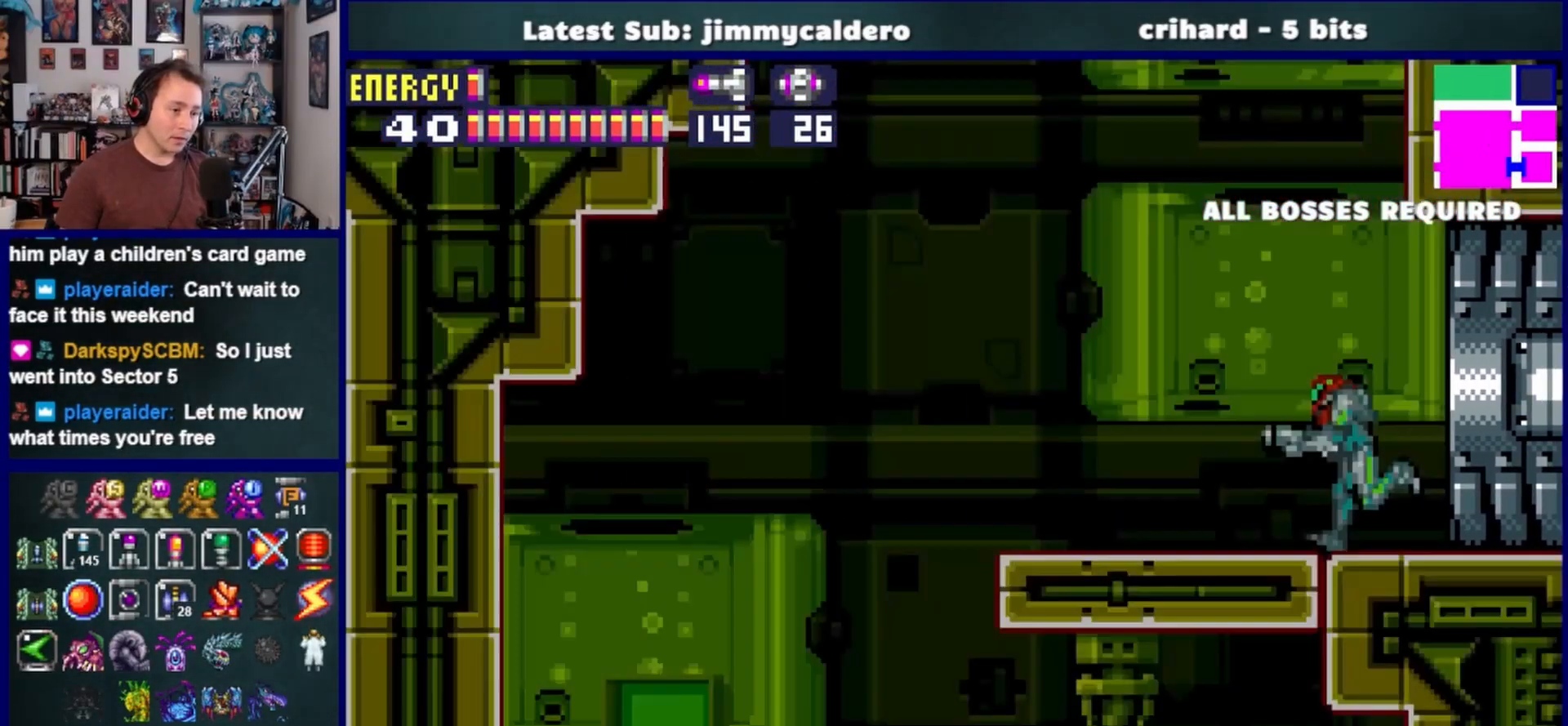
{"buttons": ["CROSS", "DPAD_LEFT"], "left_stick": "center", "right_stick": "center", "events": [[483, "CROSS", "down"]]}
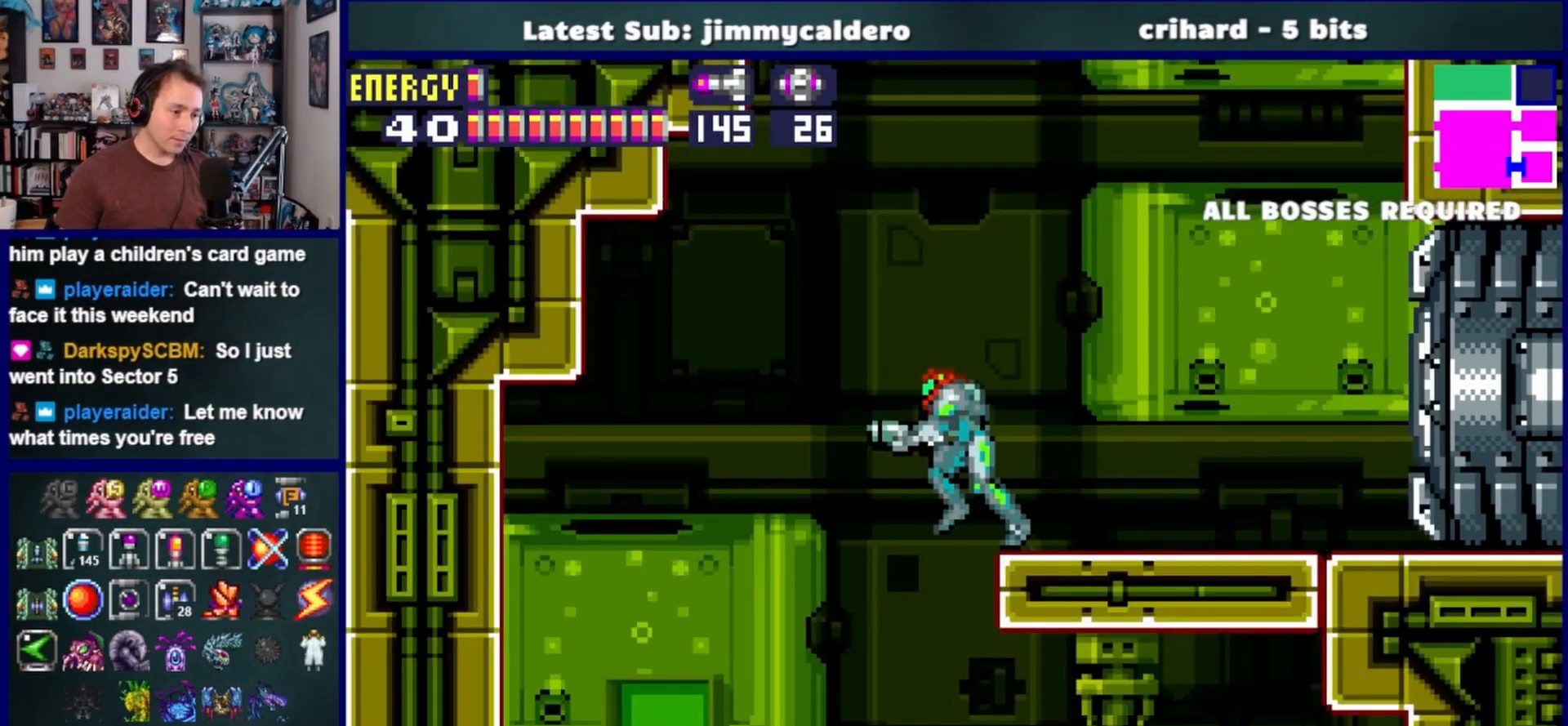
{"buttons": ["DPAD_LEFT"], "left_stick": "center", "right_stick": "center", "events": [[83, "CROSS", "up"]]}
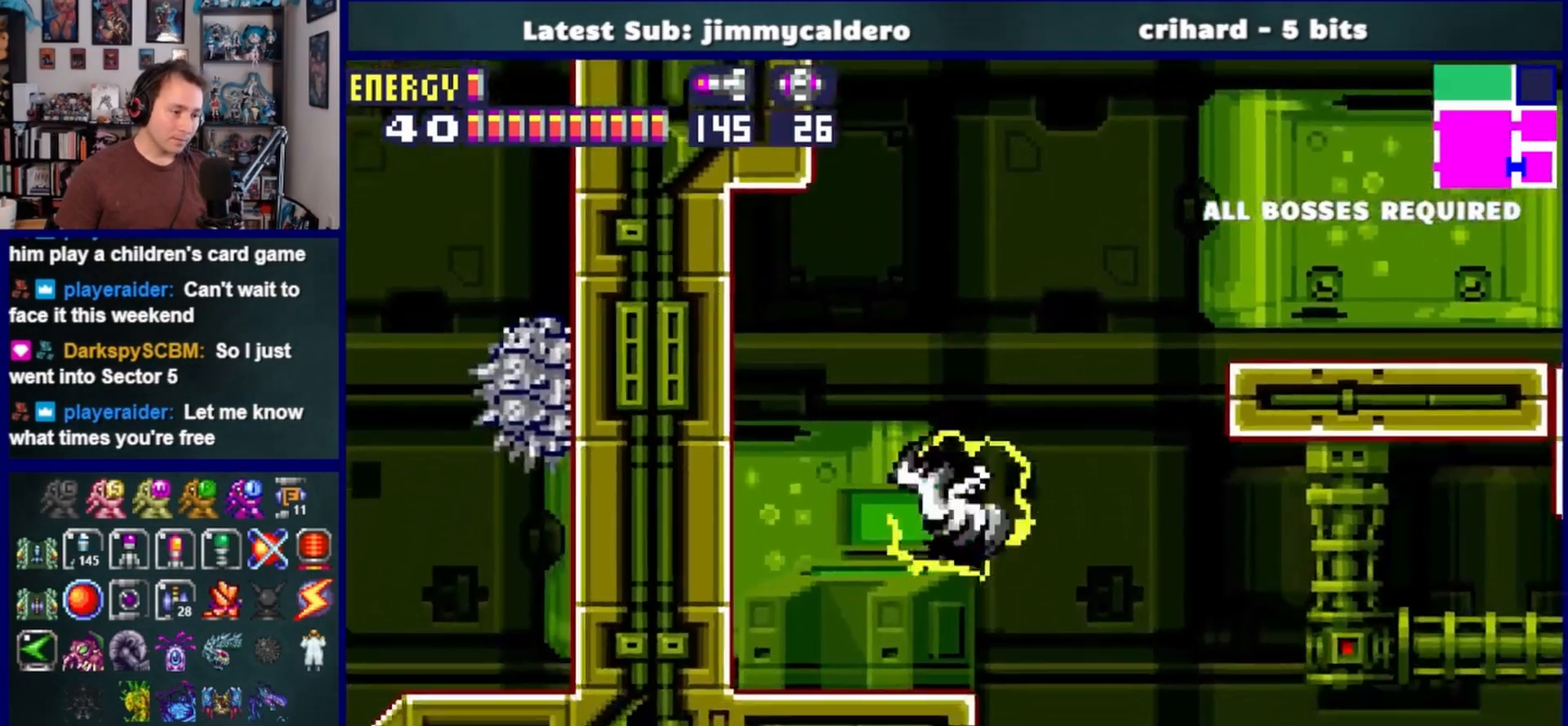
{"buttons": ["DPAD_LEFT"], "left_stick": "center", "right_stick": "center", "events": [[250, "CROSS", "down"], [283, "CROSS", "up"]]}
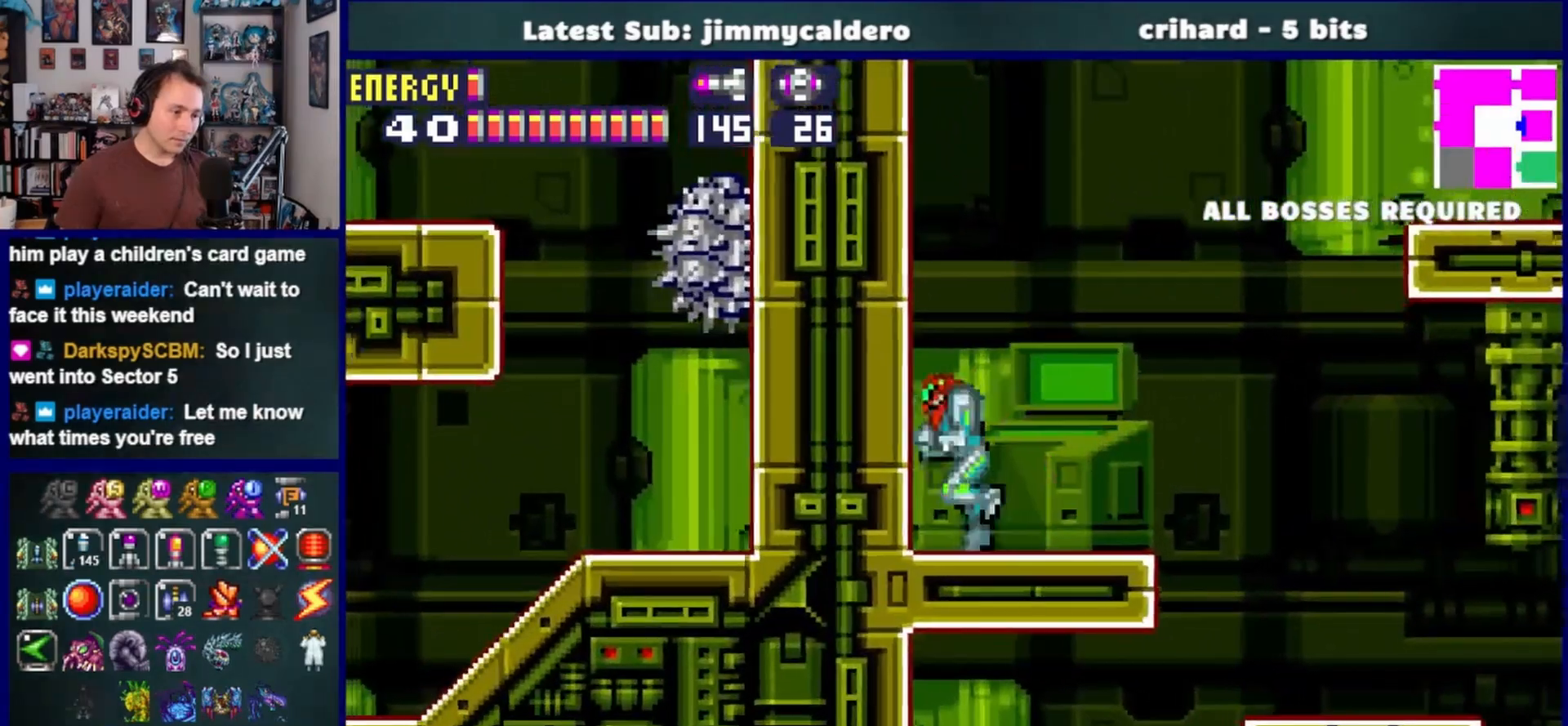
{"buttons": ["DPAD_LEFT"], "left_stick": "center", "right_stick": "center", "events": [[183, "CROSS", "down"], [250, "CROSS", "up"]]}
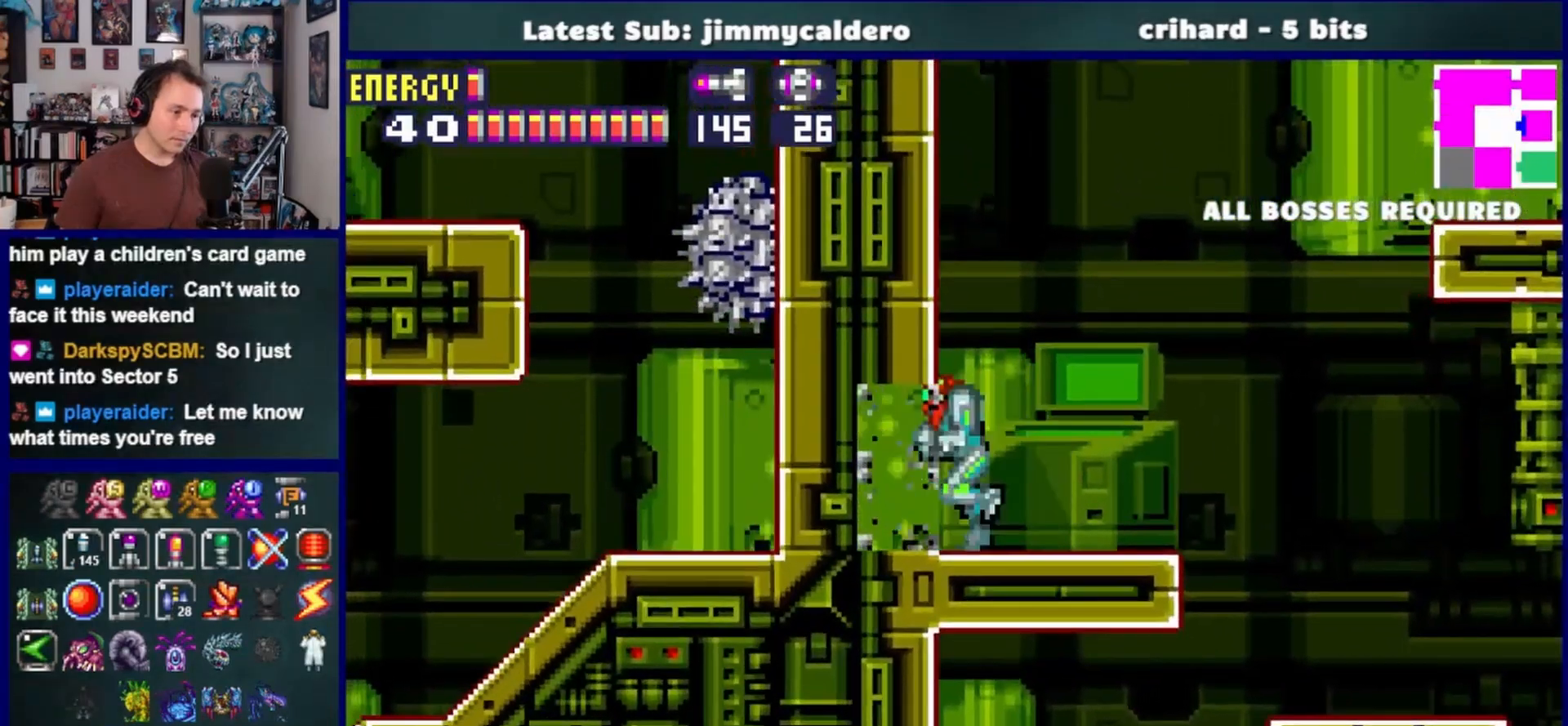
{"buttons": ["DPAD_LEFT"], "left_stick": "center", "right_stick": "center", "events": [[83, "CROSS", "down"], [150, "CROSS", "up"]]}
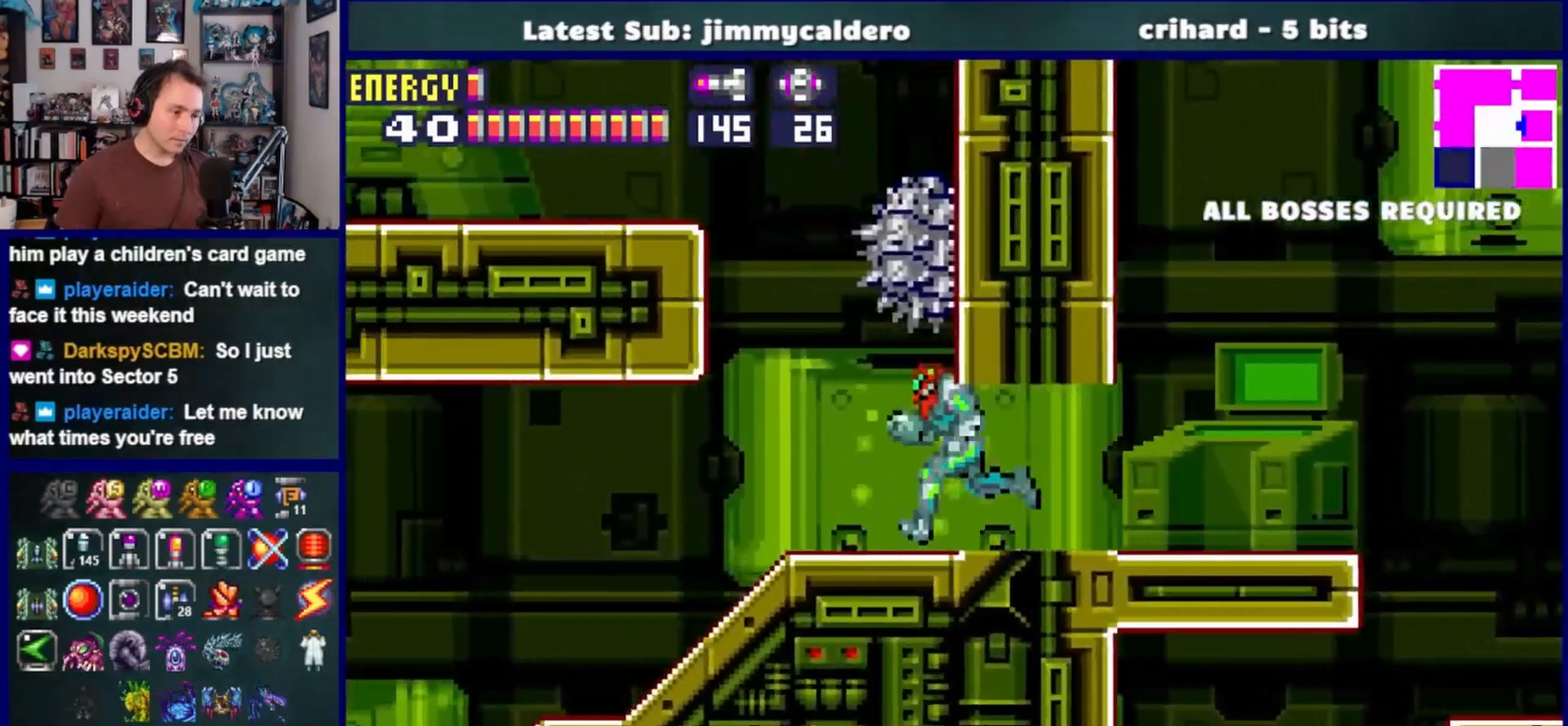
{"buttons": ["SQUARE", "DPAD_LEFT"], "left_stick": "center", "right_stick": "center", "events": [[117, "CROSS", "down"], [450, "SQUARE", "down"], [483, "CROSS", "up"]]}
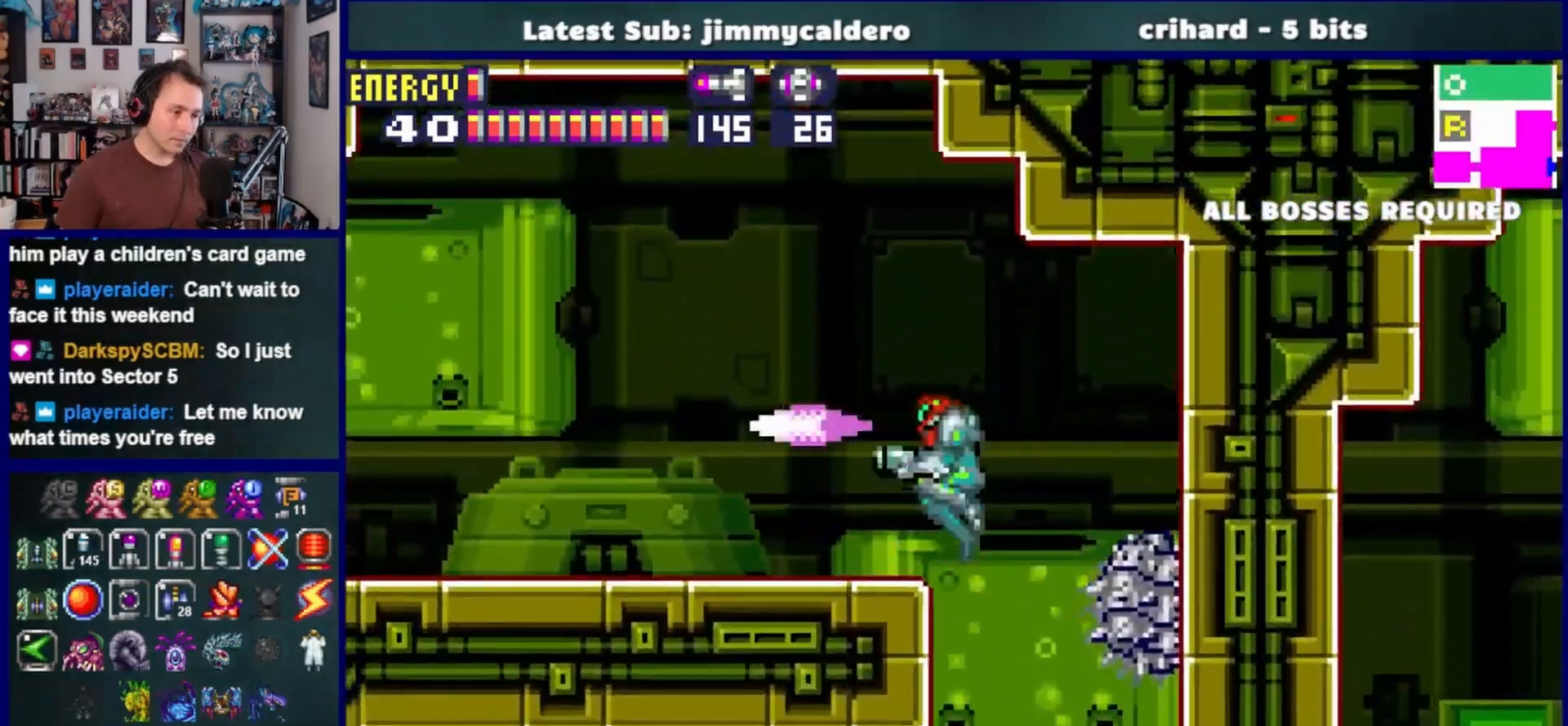
{"buttons": ["SQUARE", "DPAD_LEFT"], "left_stick": "center", "right_stick": "center", "events": [[83, "SQUARE", "up"], [483, "SQUARE", "down"]]}
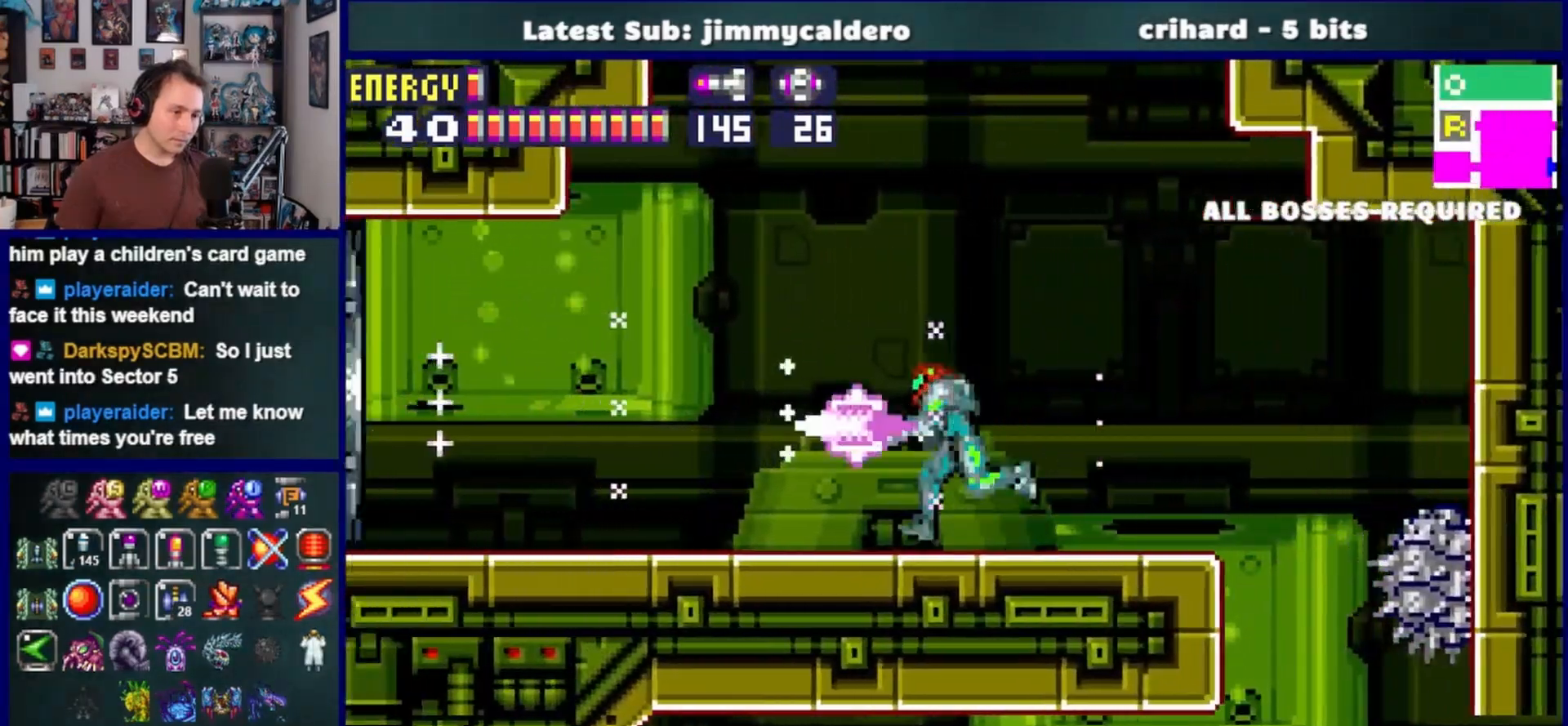
{"buttons": ["DPAD_LEFT"], "left_stick": "center", "right_stick": "center", "events": [[50, "SQUARE", "up"], [150, "SQUARE", "down"], [217, "SQUARE", "up"], [283, "SQUARE", "down"], [383, "SQUARE", "up"]]}
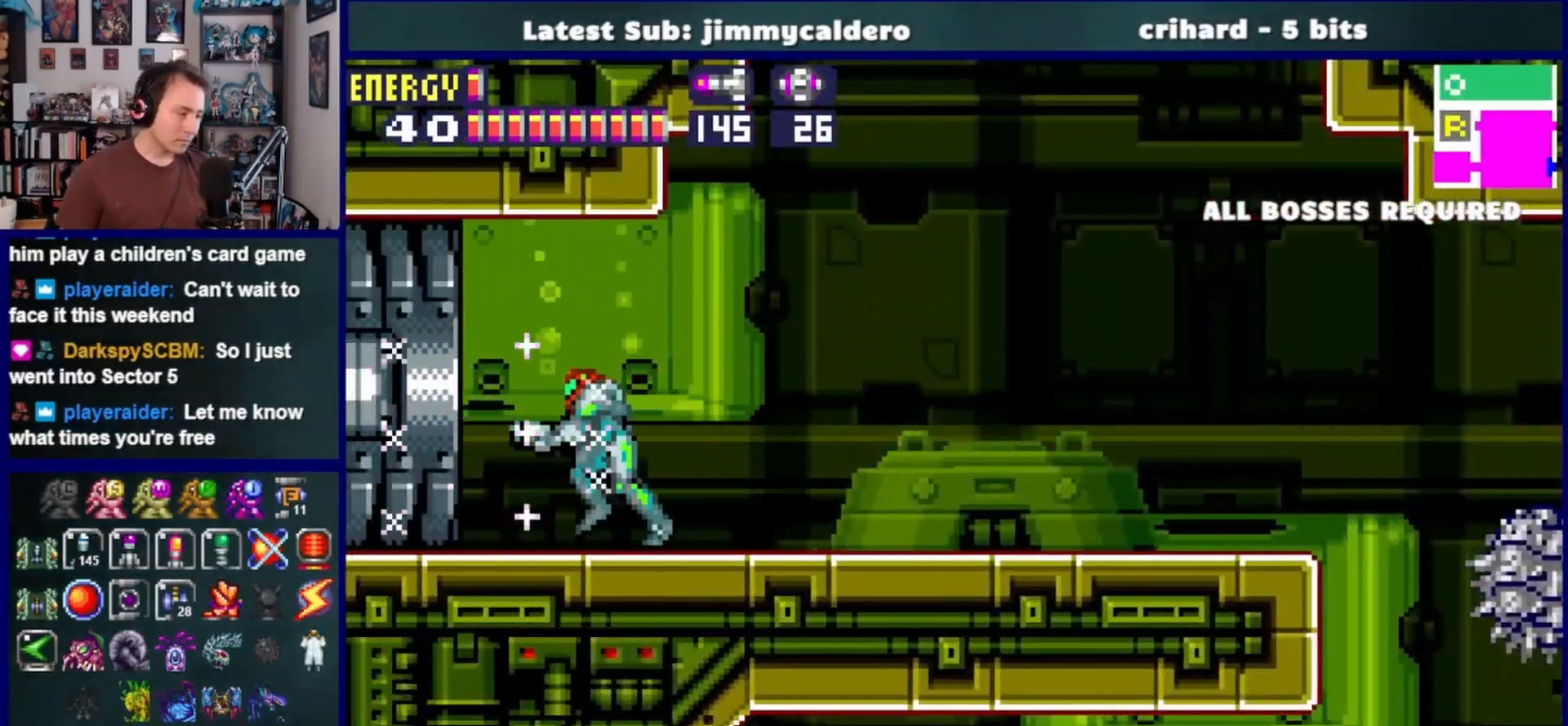
{"buttons": ["DPAD_LEFT"], "left_stick": "center", "right_stick": "center", "events": []}
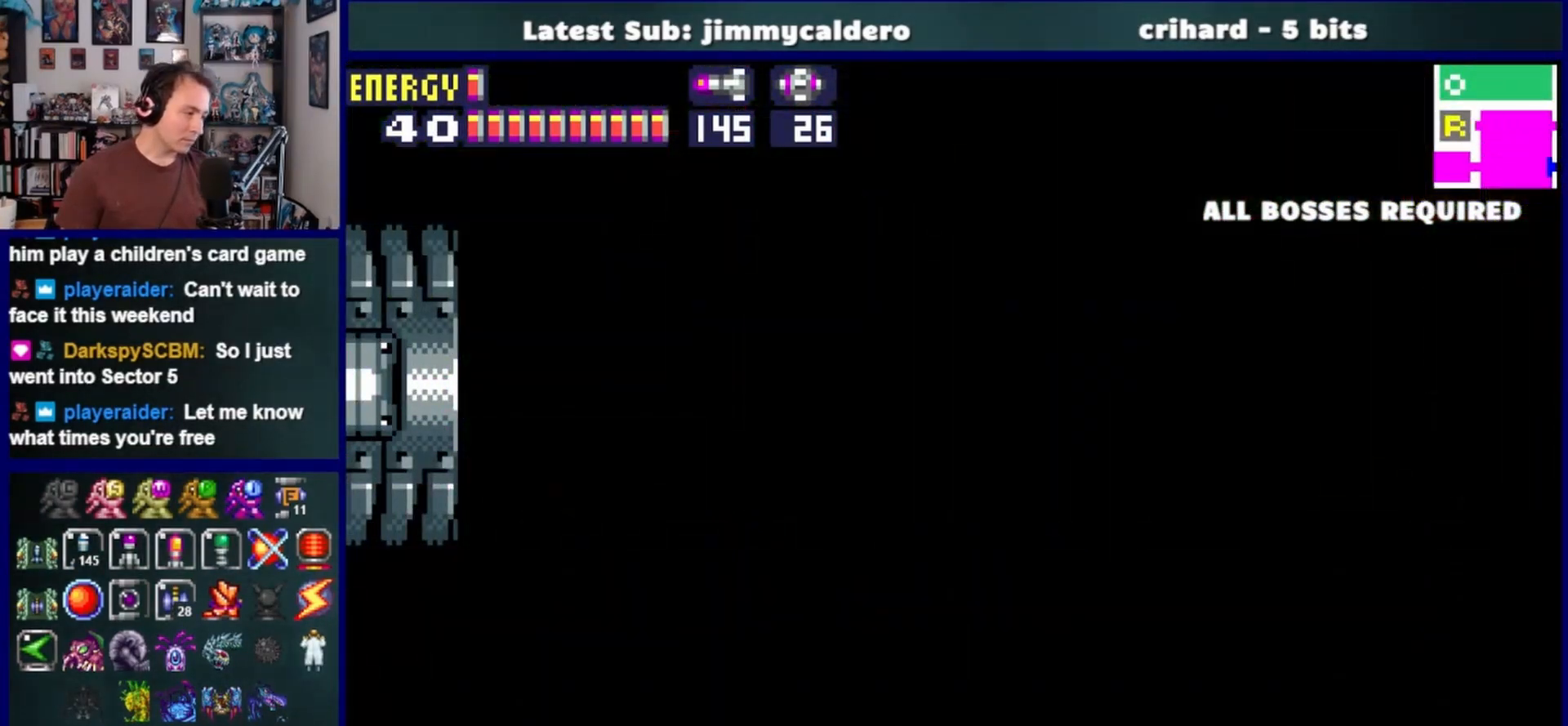
{"buttons": ["DPAD_LEFT"], "left_stick": "center", "right_stick": "center", "events": []}
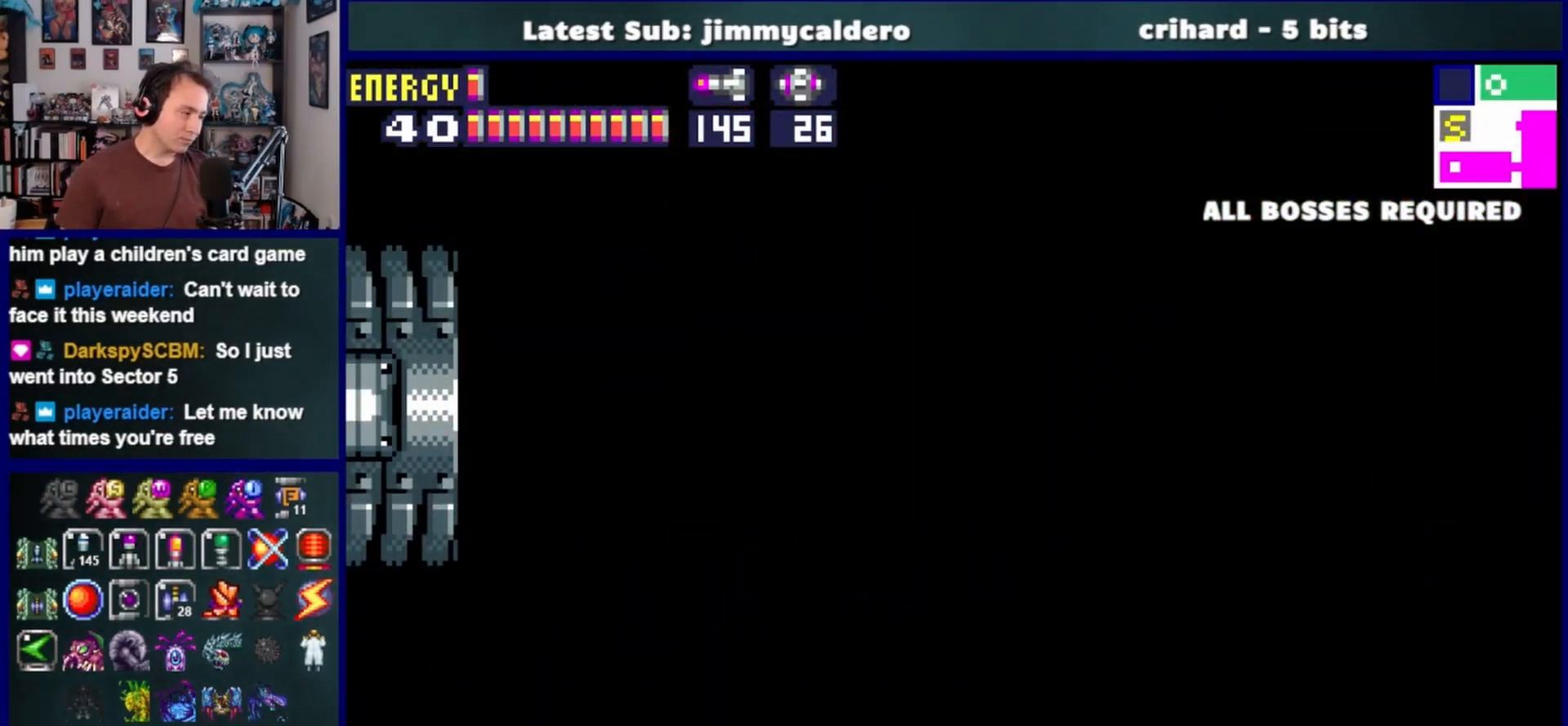
{"buttons": ["DPAD_LEFT"], "left_stick": "center", "right_stick": "center", "events": []}
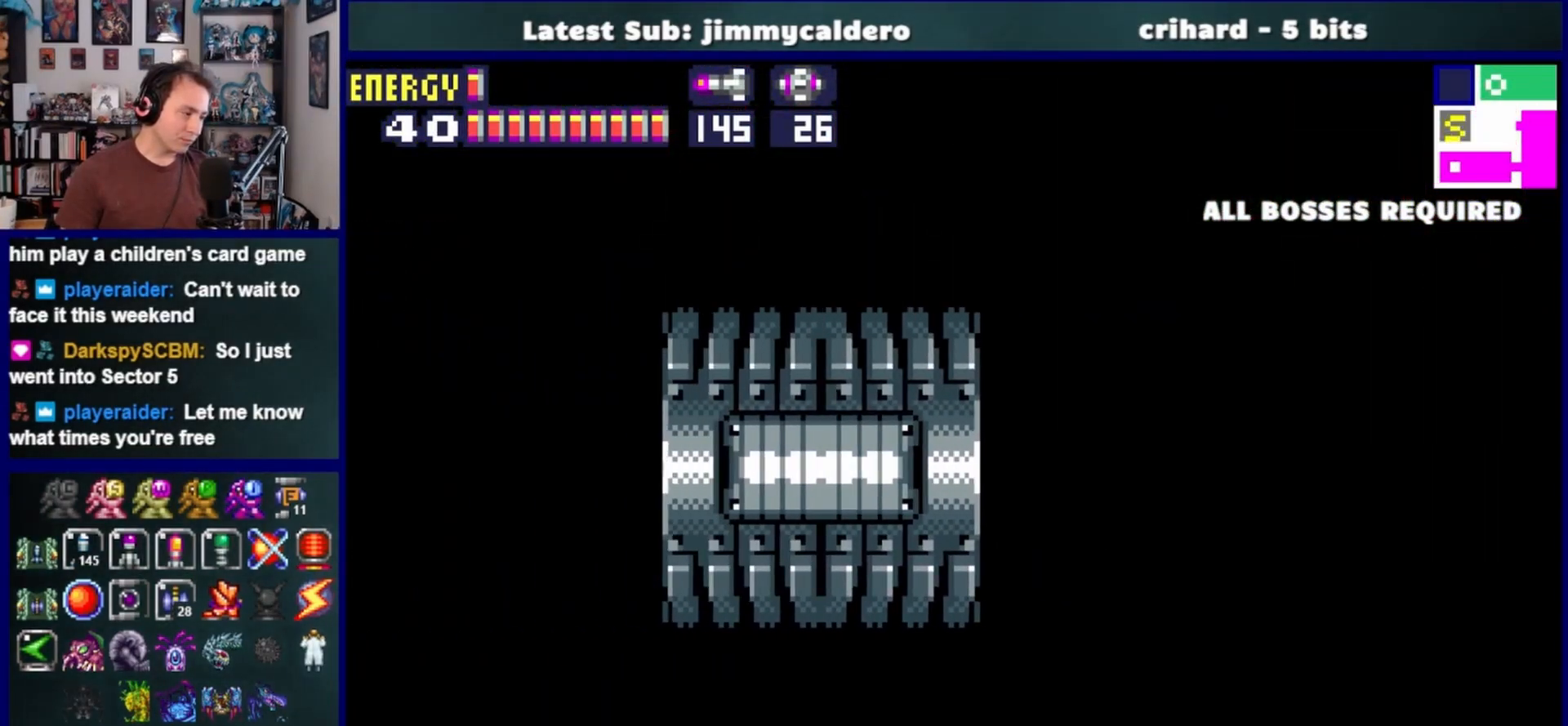
{"buttons": ["SQUARE", "DPAD_LEFT"], "left_stick": "center", "right_stick": "center", "events": [[300, "SQUARE", "down"], [383, "SQUARE", "up"], [483, "SQUARE", "down"]]}
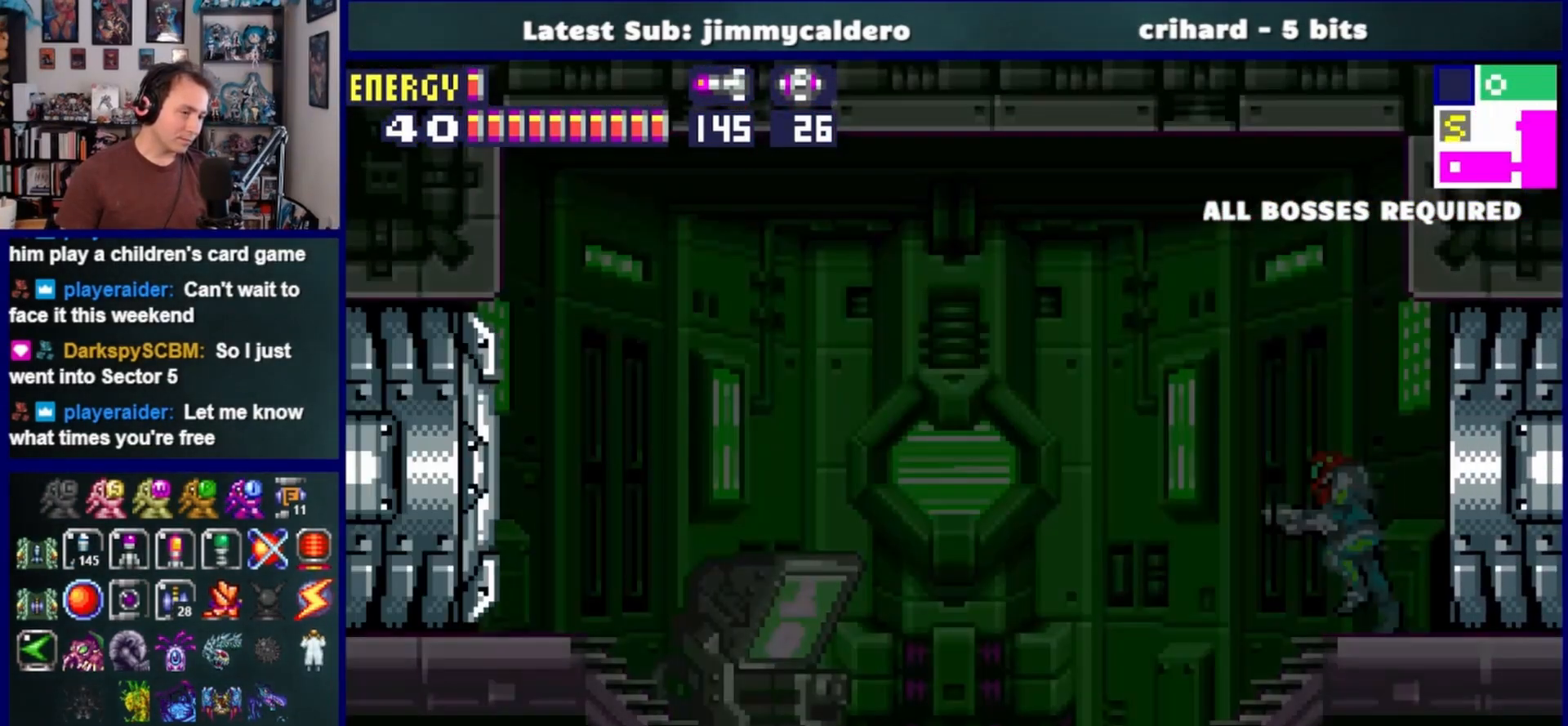
{"buttons": ["SQUARE", "DPAD_LEFT"], "left_stick": "center", "right_stick": "center", "events": [[50, "SQUARE", "up"], [150, "SQUARE", "down"], [217, "SQUARE", "up"], [300, "SQUARE", "down"], [383, "SQUARE", "up"], [467, "SQUARE", "down"]]}
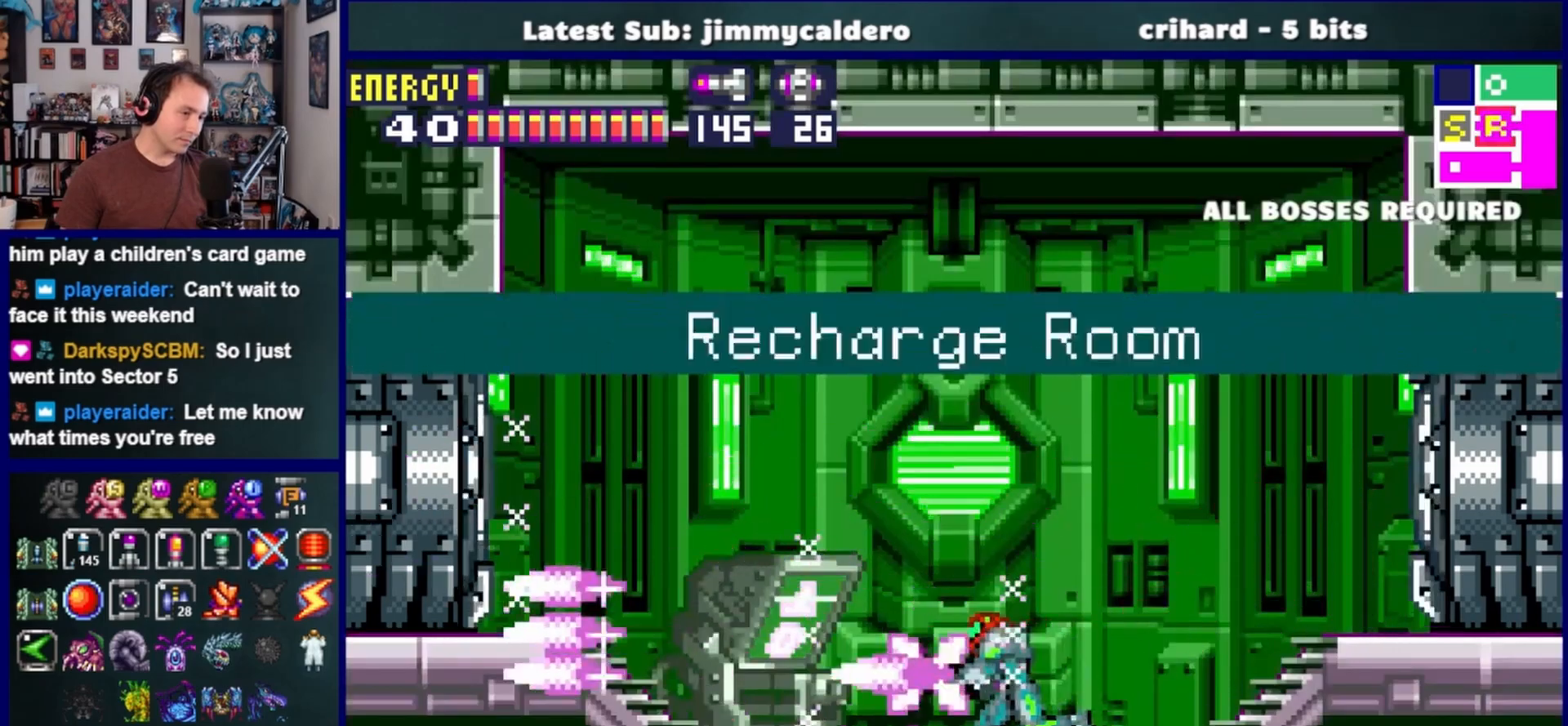
{"buttons": ["DPAD_LEFT"], "left_stick": "center", "right_stick": "center", "events": [[67, "SQUARE", "up"]]}
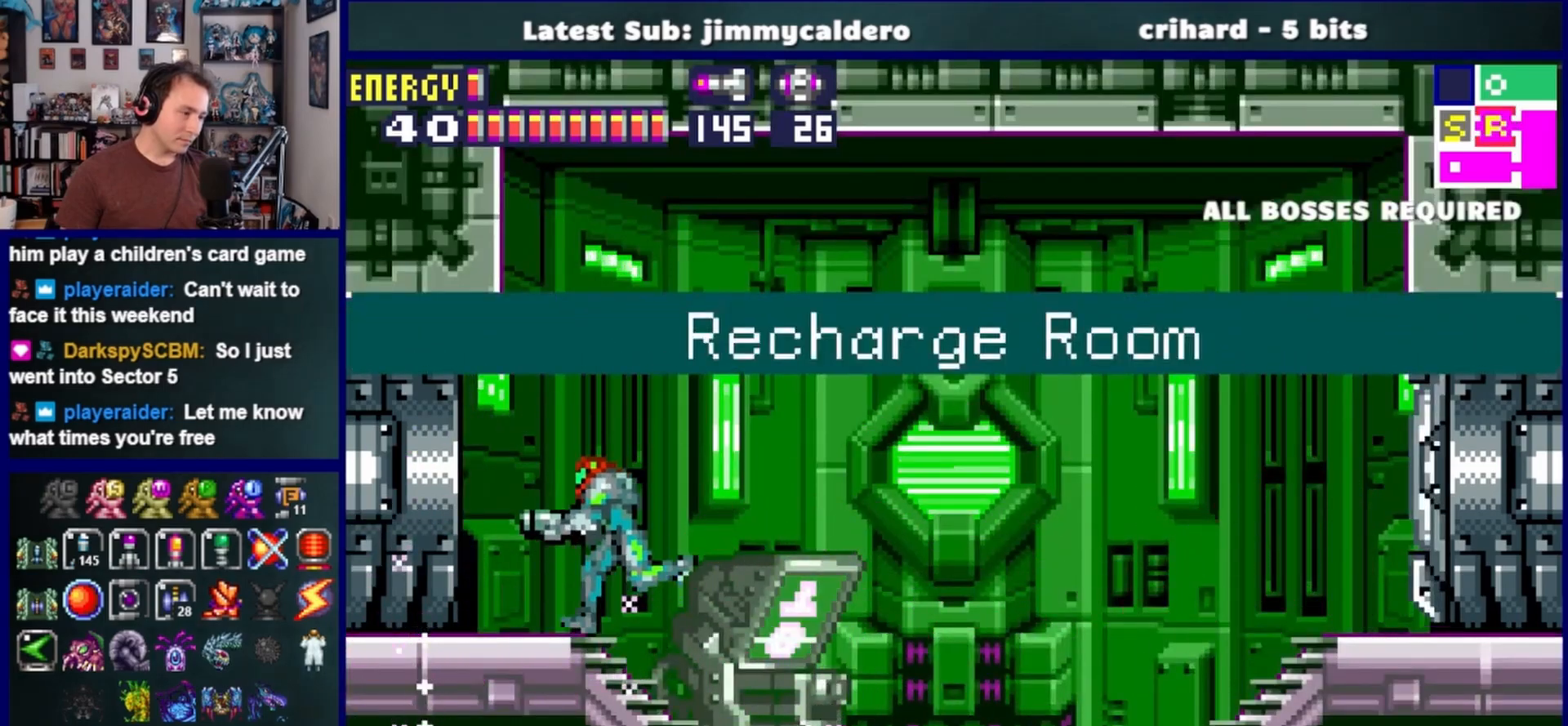
{"buttons": ["DPAD_LEFT"], "left_stick": "center", "right_stick": "center", "events": []}
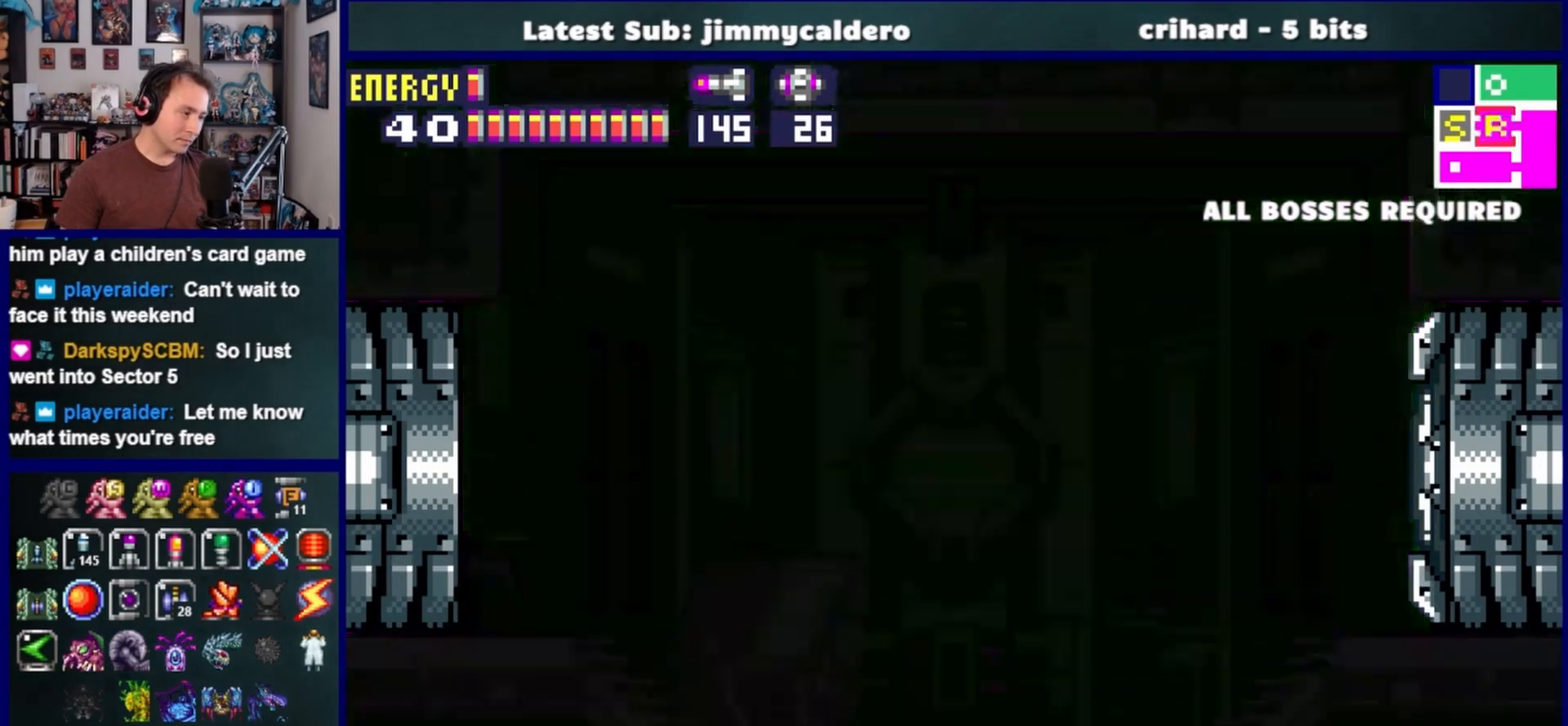
{"buttons": ["DPAD_LEFT"], "left_stick": "center", "right_stick": "center", "events": []}
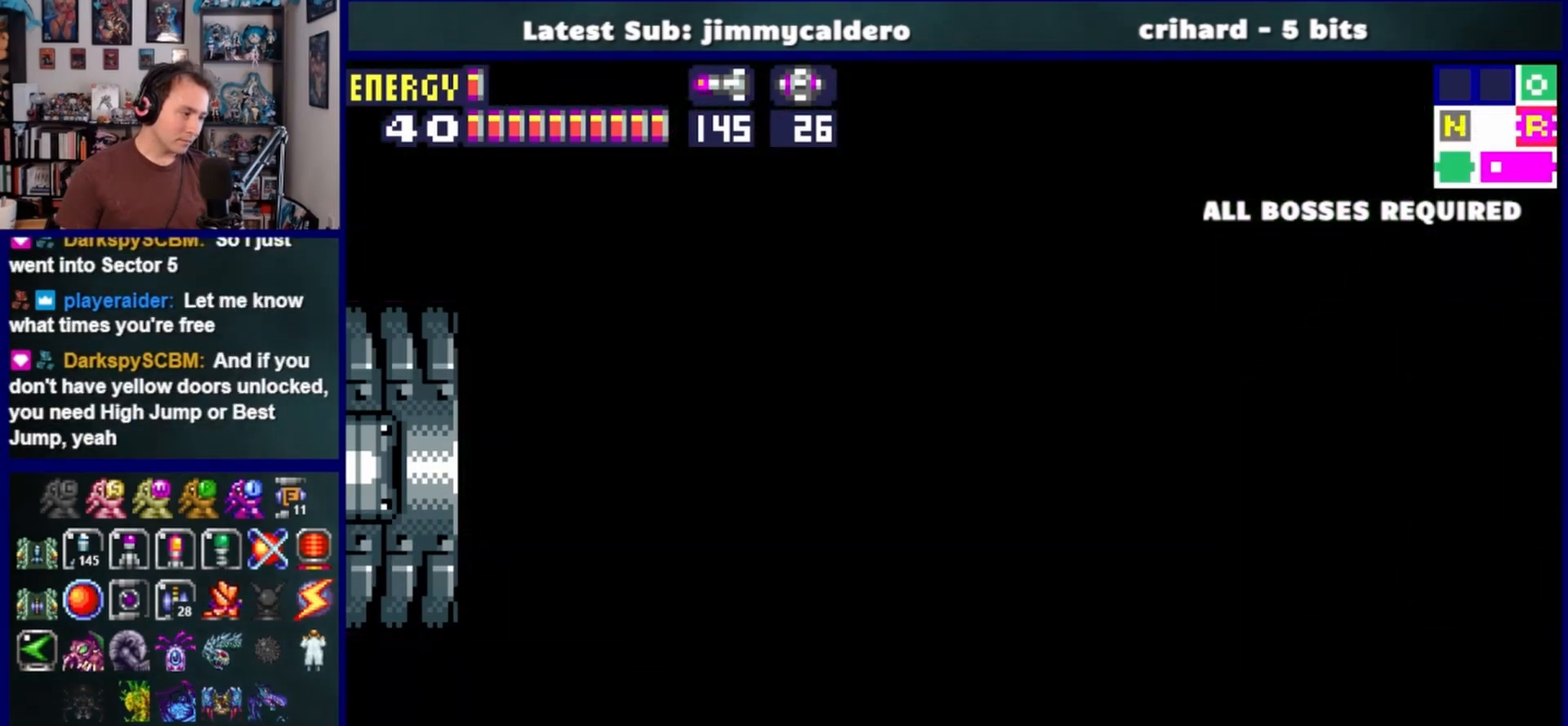
{"buttons": ["DPAD_LEFT"], "left_stick": "center", "right_stick": "center", "events": []}
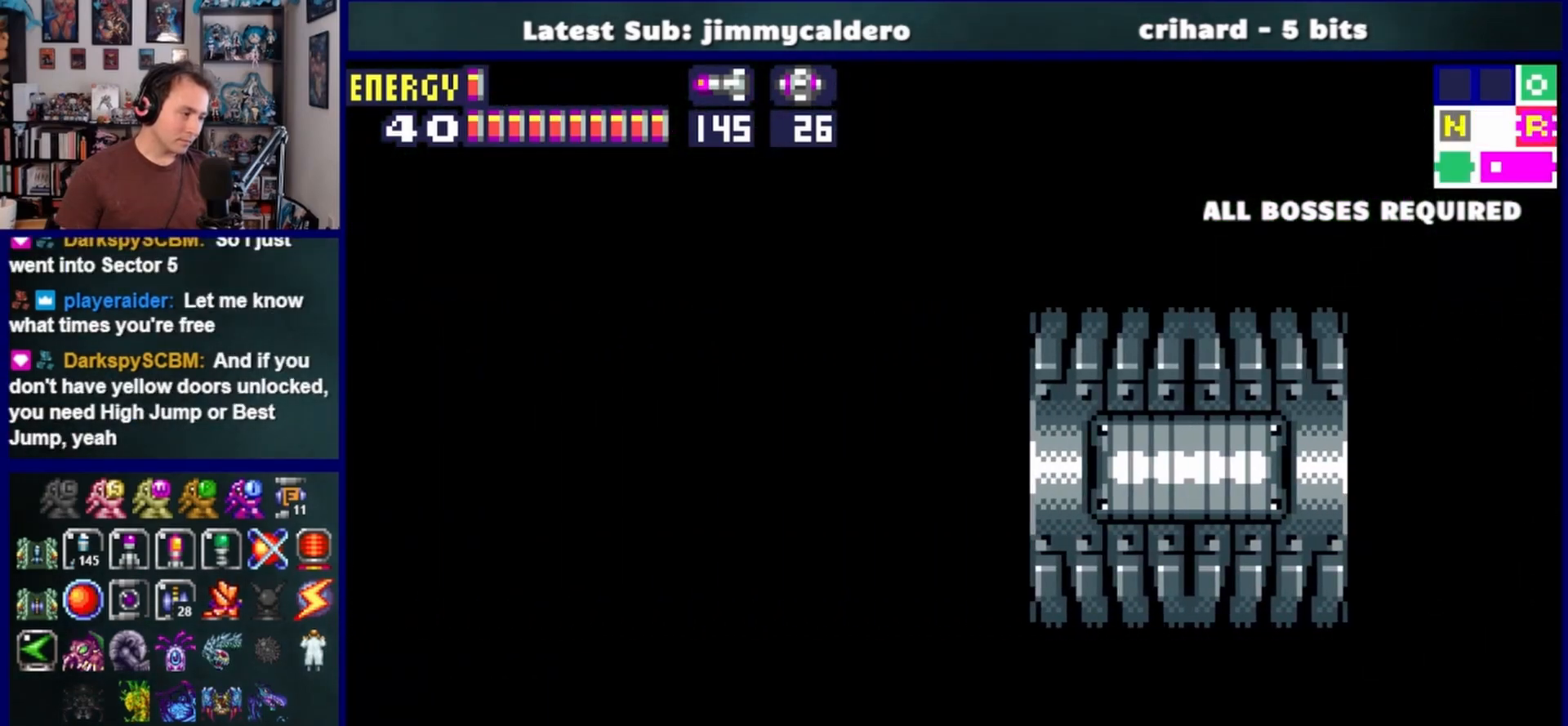
{"buttons": ["DPAD_LEFT"], "left_stick": "center", "right_stick": "center", "events": []}
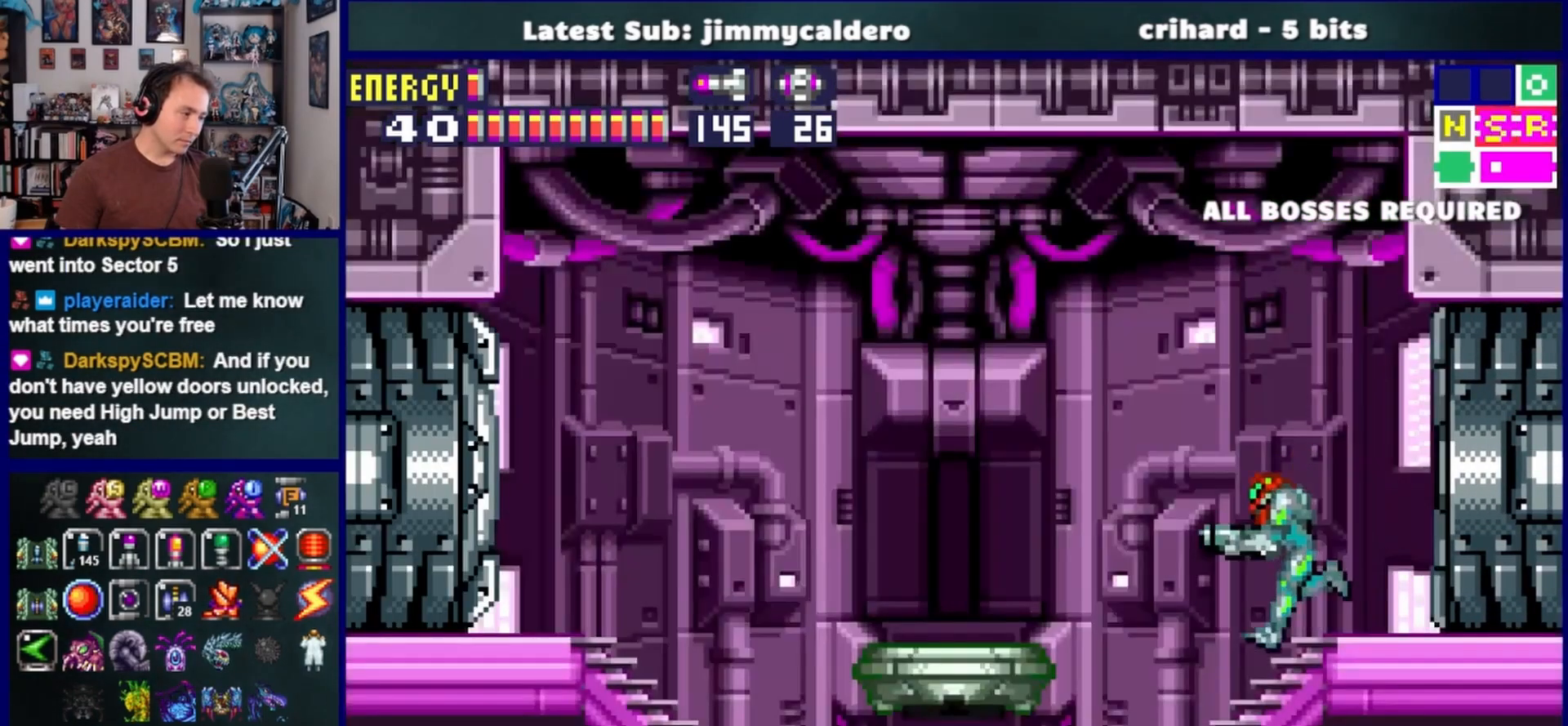
{"buttons": ["DPAD_LEFT"], "left_stick": "center", "right_stick": "center", "events": [[67, "SQUARE", "down"], [167, "SQUARE", "up"]]}
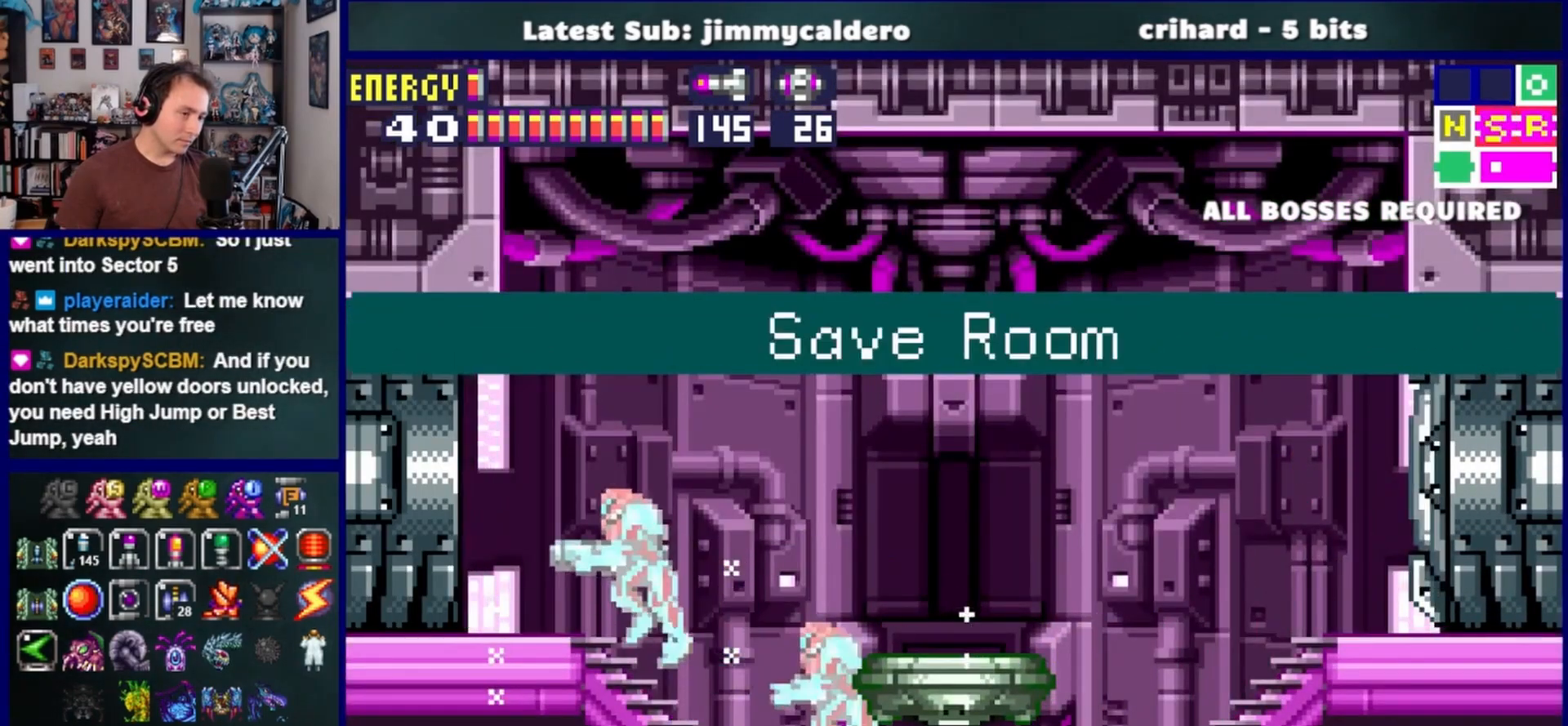
{"buttons": ["DPAD_LEFT"], "left_stick": "center", "right_stick": "center", "events": []}
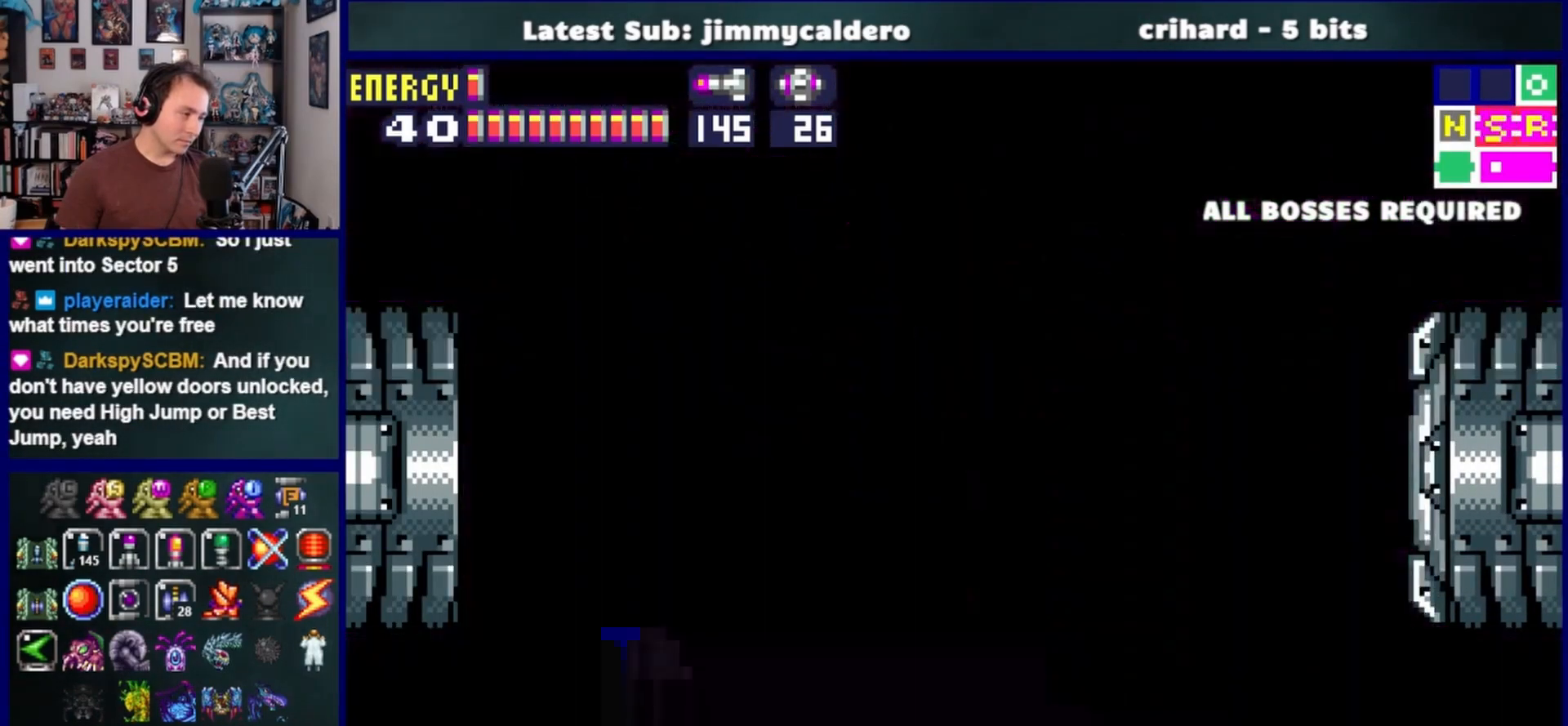
{"buttons": ["DPAD_LEFT"], "left_stick": "center", "right_stick": "center", "events": []}
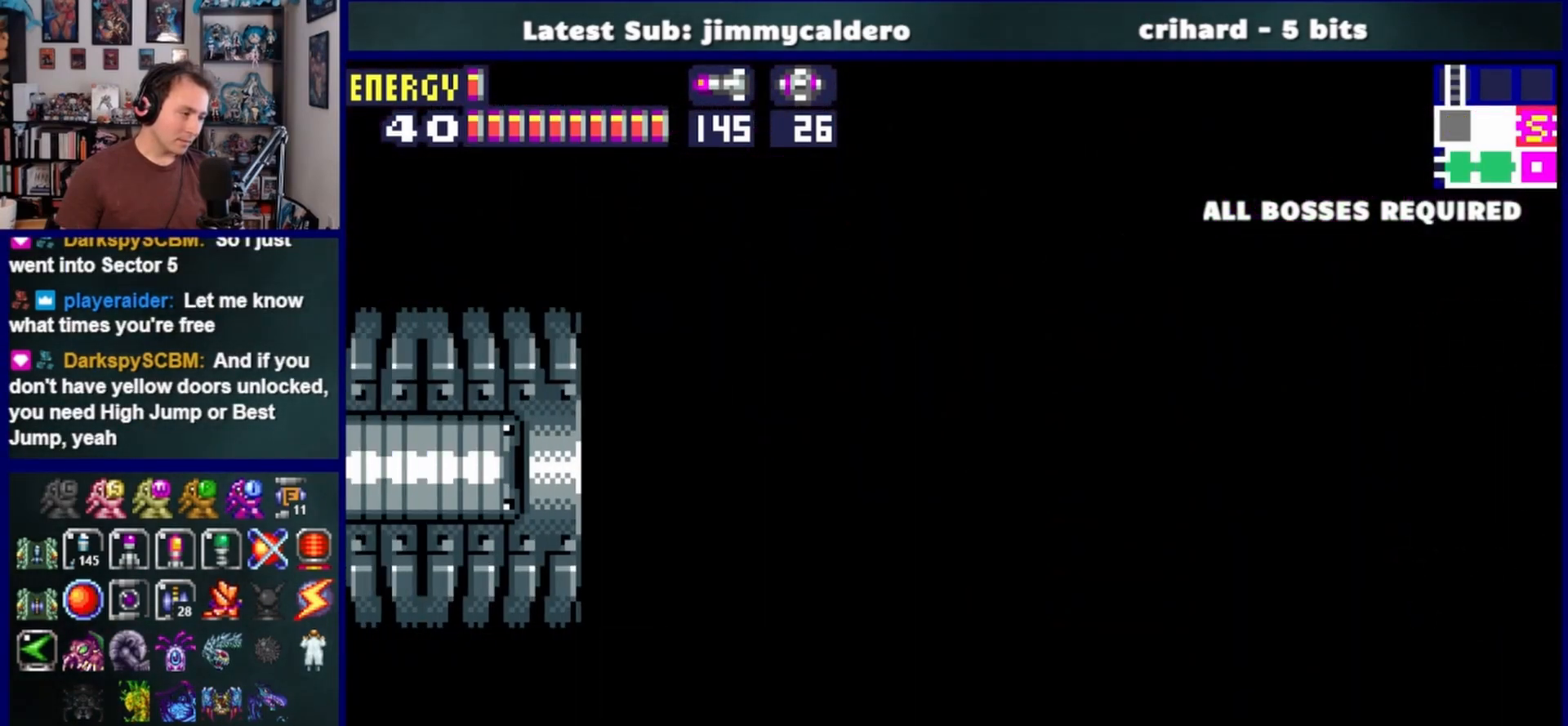
{"buttons": ["DPAD_LEFT"], "left_stick": "center", "right_stick": "center", "events": []}
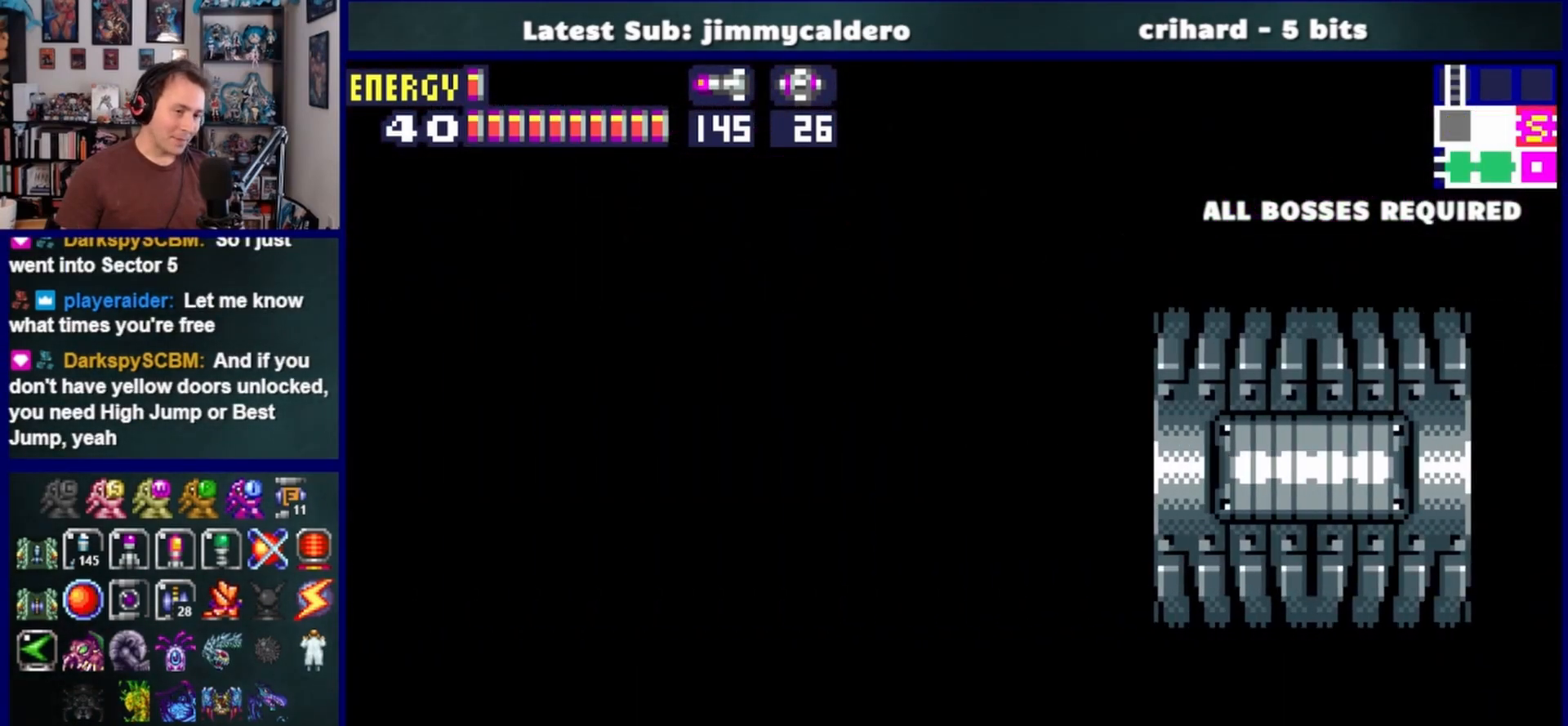
{"buttons": ["DPAD_LEFT"], "left_stick": "center", "right_stick": "center", "events": []}
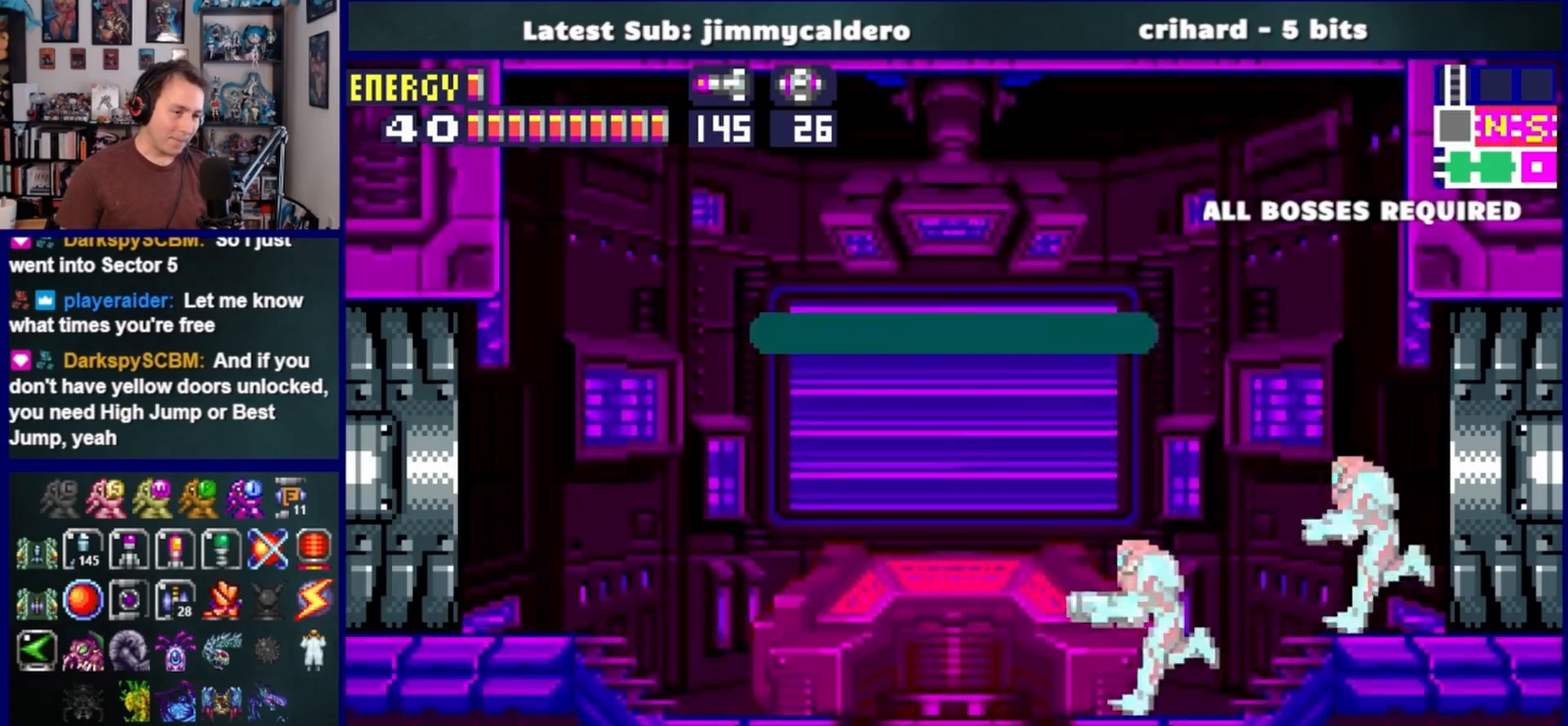
{"buttons": ["CROSS", "DPAD_LEFT"], "left_stick": "center", "right_stick": "center", "events": [[333, "CROSS", "down"]]}
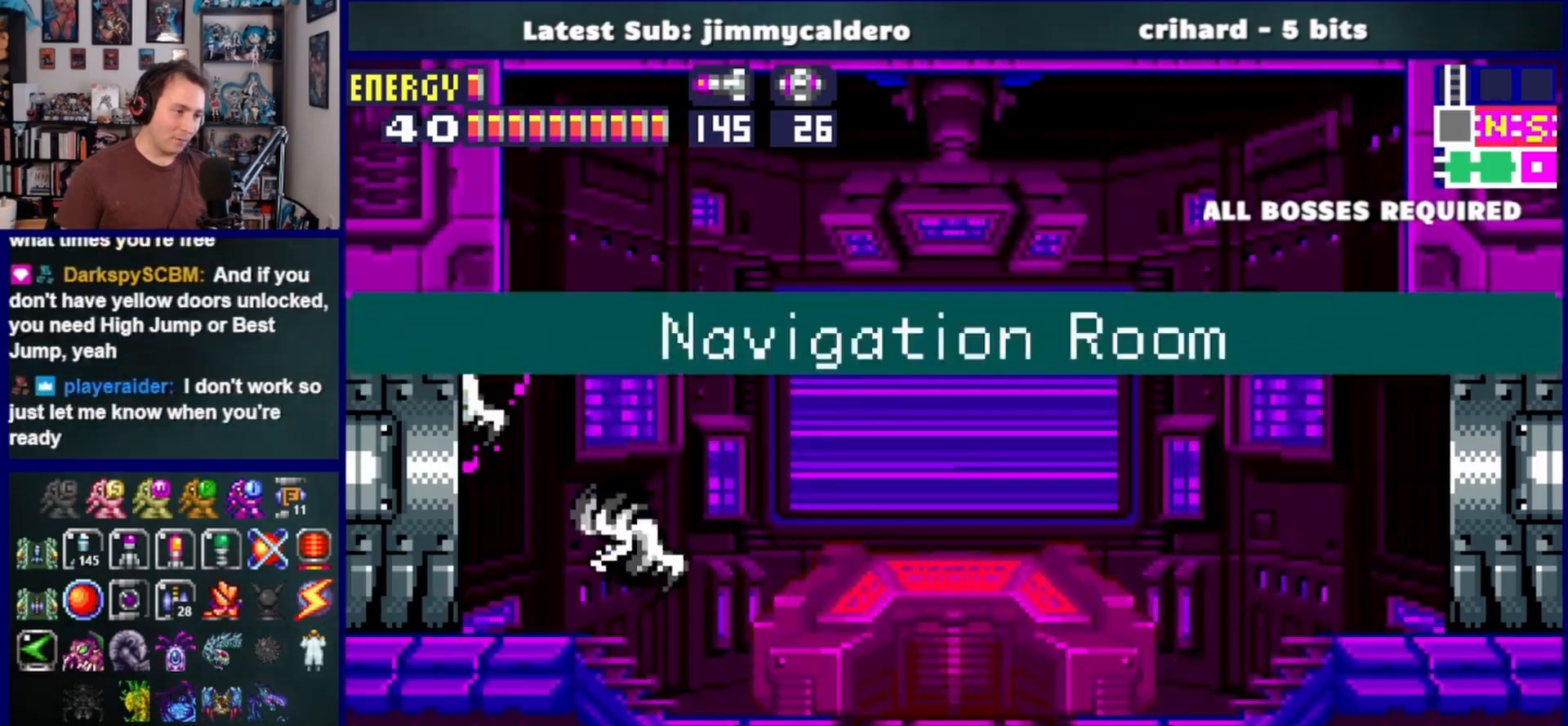
{"buttons": ["CROSS", "DPAD_LEFT"], "left_stick": "center", "right_stick": "center", "events": []}
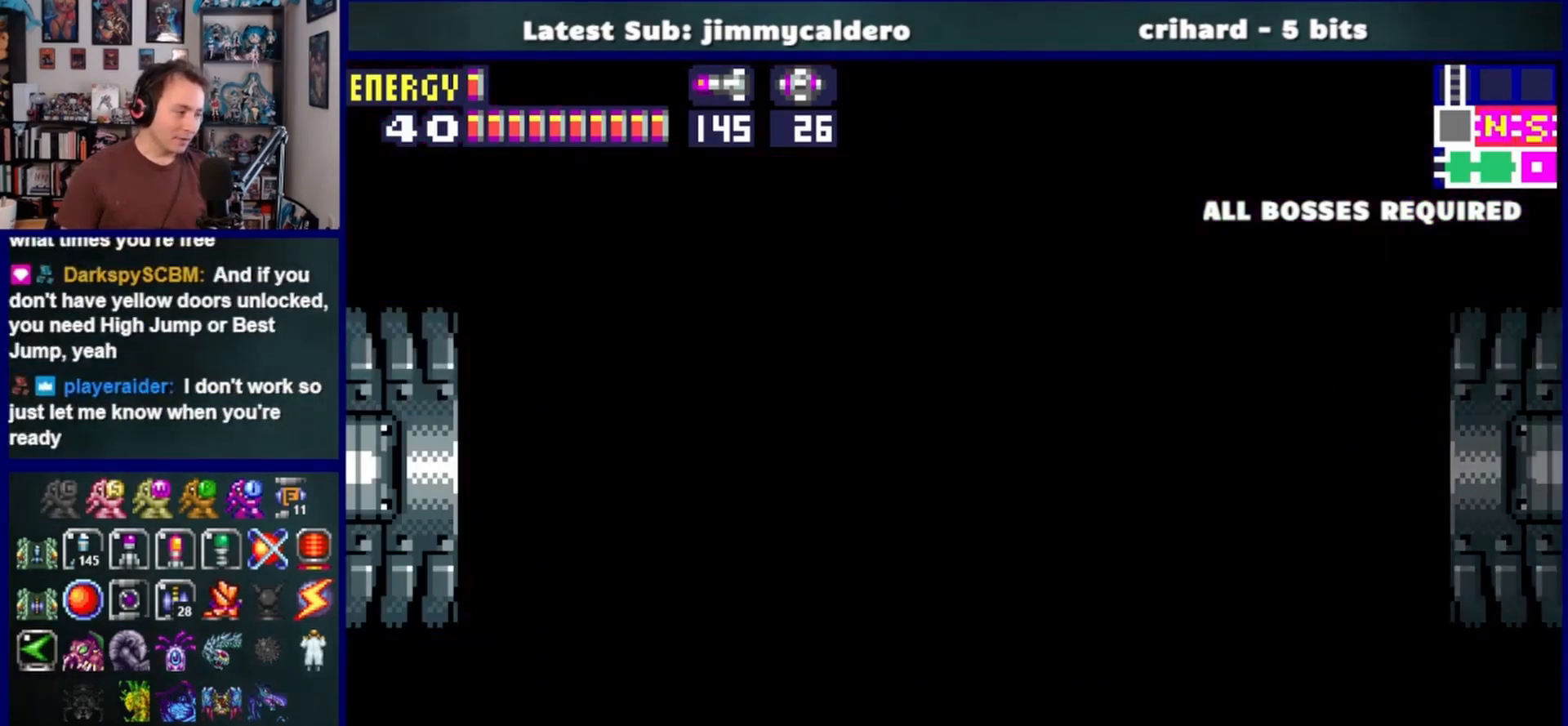
{"buttons": ["CROSS", "DPAD_LEFT"], "left_stick": "center", "right_stick": "center", "events": []}
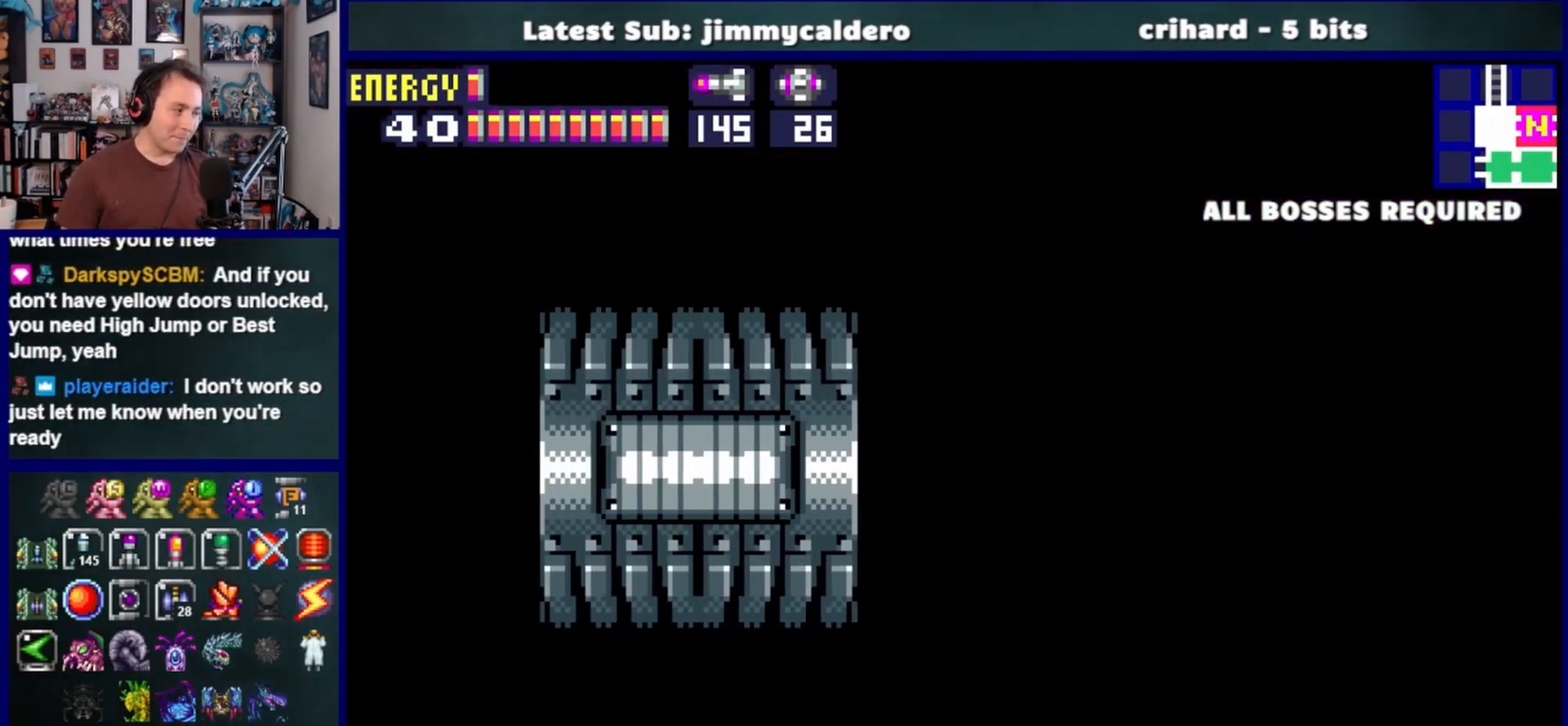
{"buttons": ["CROSS", "DPAD_LEFT"], "left_stick": "center", "right_stick": "center", "events": []}
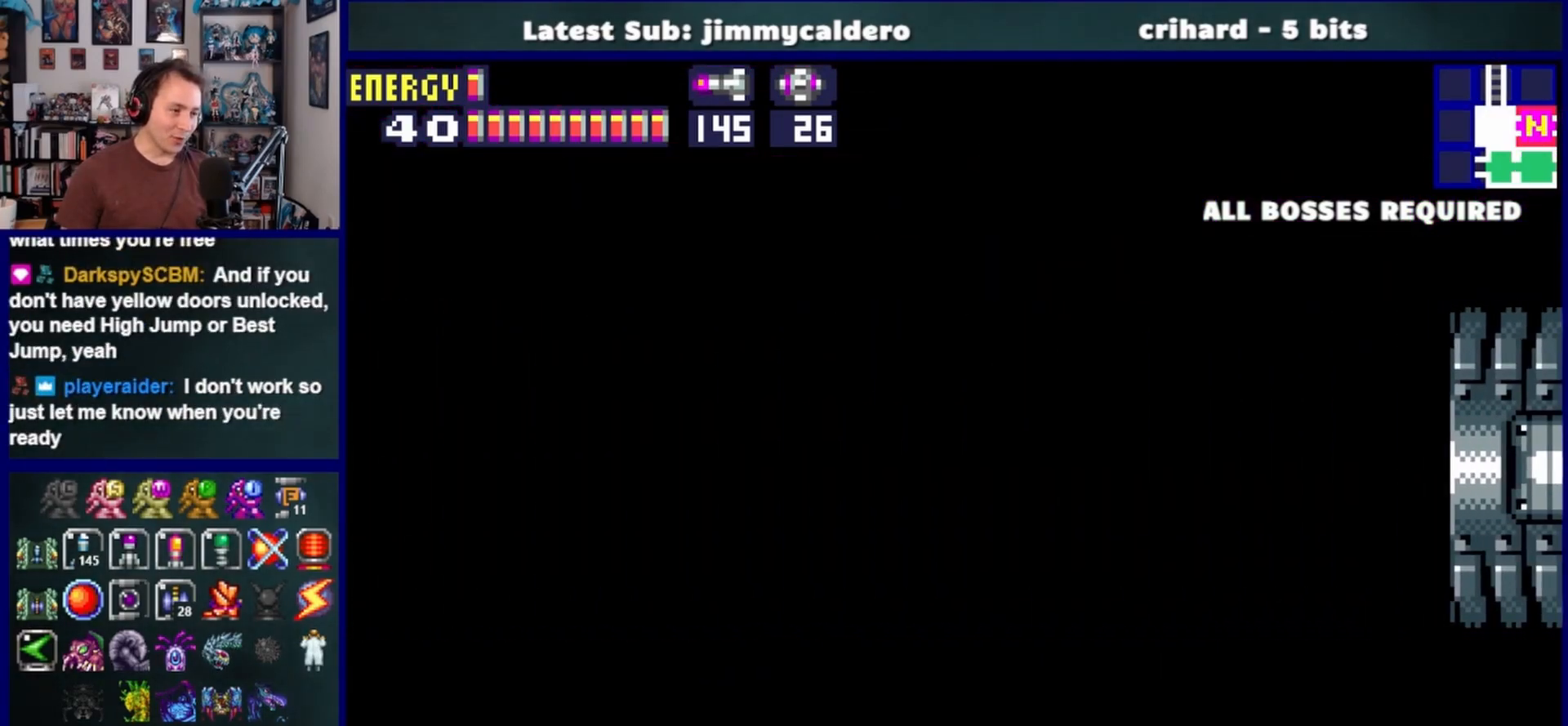
{"buttons": ["DPAD_LEFT"], "left_stick": "center", "right_stick": "center", "events": [[433, "CROSS", "up"]]}